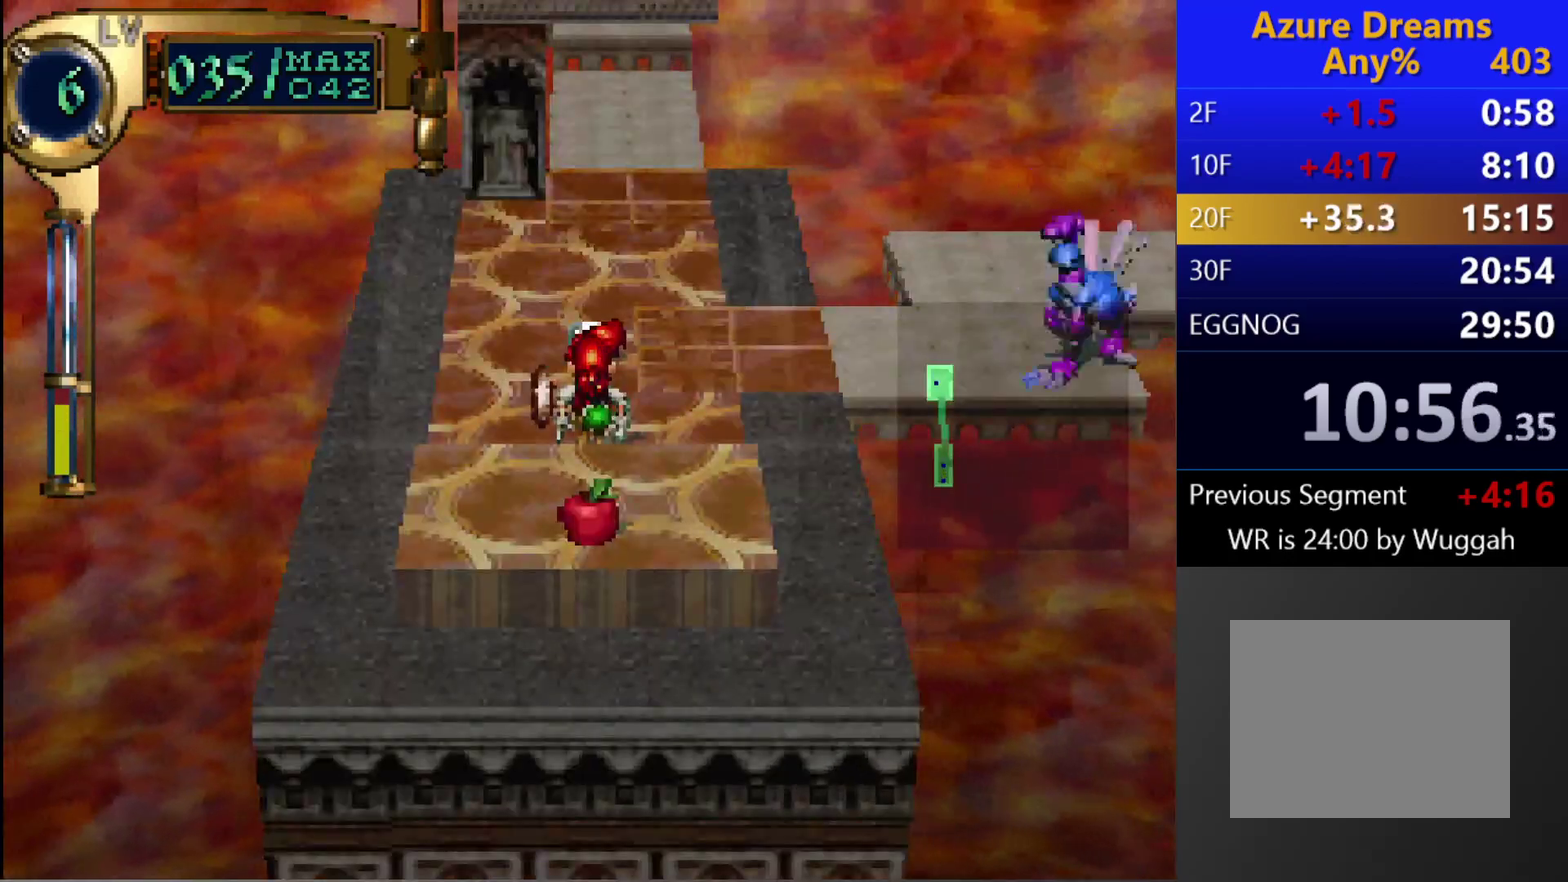
Gameplay with a controller (PlayStation layout); each line is a JSON object with the inputs held at the frame after it. "events" lists button and stick changes between this image and that frame as [ms after this image, input, new state], when the widget could be followed in between. This overlay highlights the sticks when they move; stick clicks (L3 R3) are not distinguishable. Not read: L3 R3.
{"buttons": ["CIRCLE", "TRIANGLE"], "left_stick": "center", "right_stick": "center", "events": []}
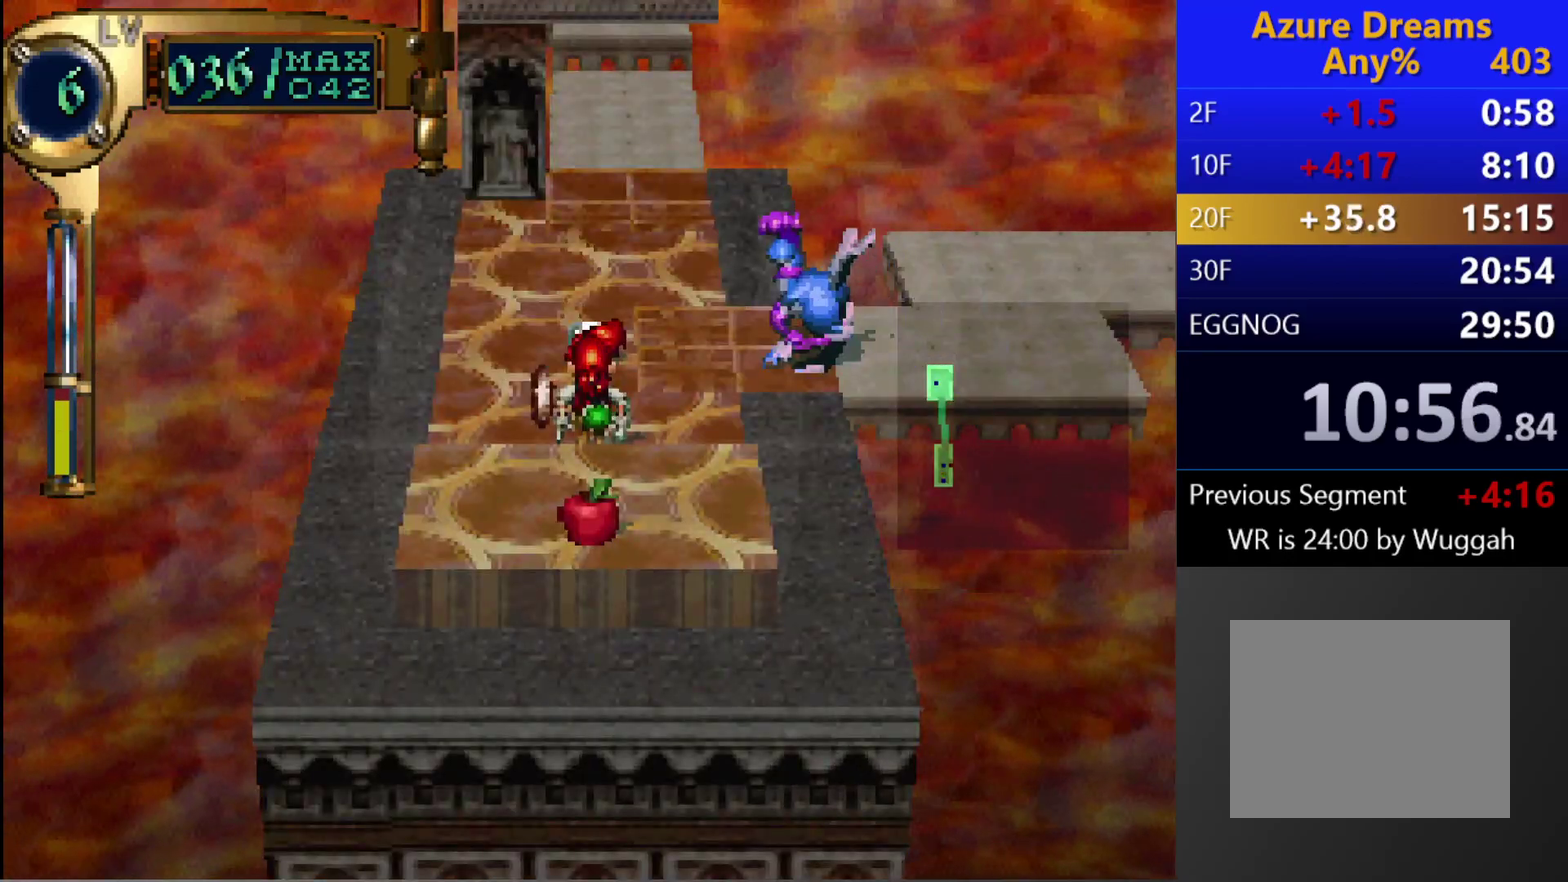
{"buttons": ["SQUARE"], "left_stick": "center", "right_stick": "center", "events": [[67, "TRIANGLE", "up"], [83, "CIRCLE", "up"], [167, "SQUARE", "down"]]}
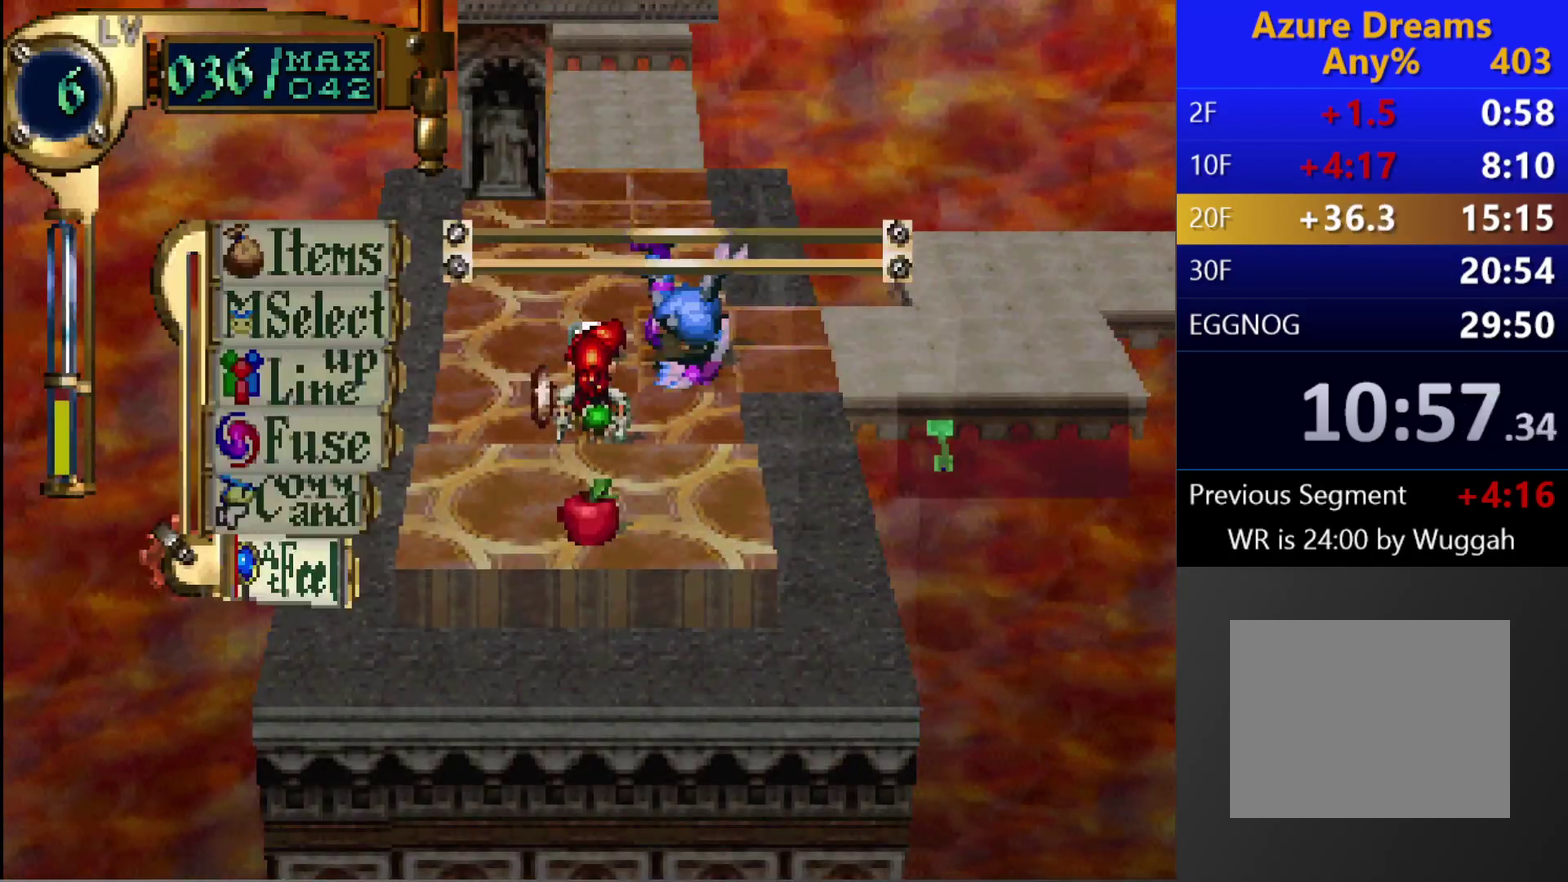
{"buttons": ["CROSS"], "left_stick": "center", "right_stick": "center", "events": [[100, "SQUARE", "up"], [233, "DPAD_UP", "down"], [300, "DPAD_UP", "up"], [433, "DPAD_DOWN", "down"], [483, "CROSS", "down"], [483, "DPAD_DOWN", "up"]]}
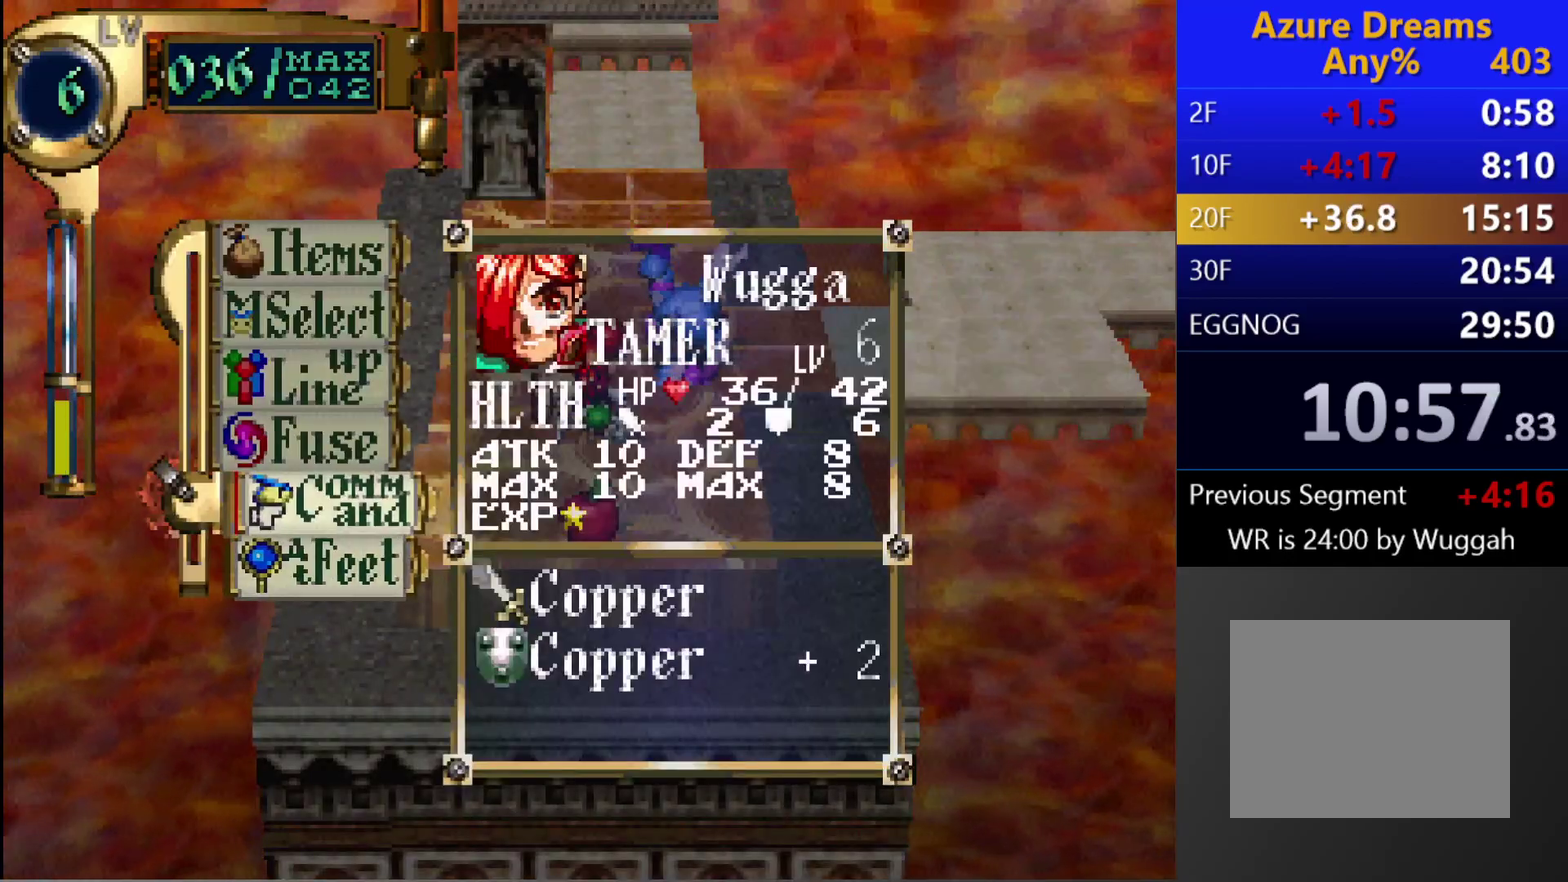
{"buttons": [], "left_stick": "center", "right_stick": "center", "events": [[117, "CROSS", "up"]]}
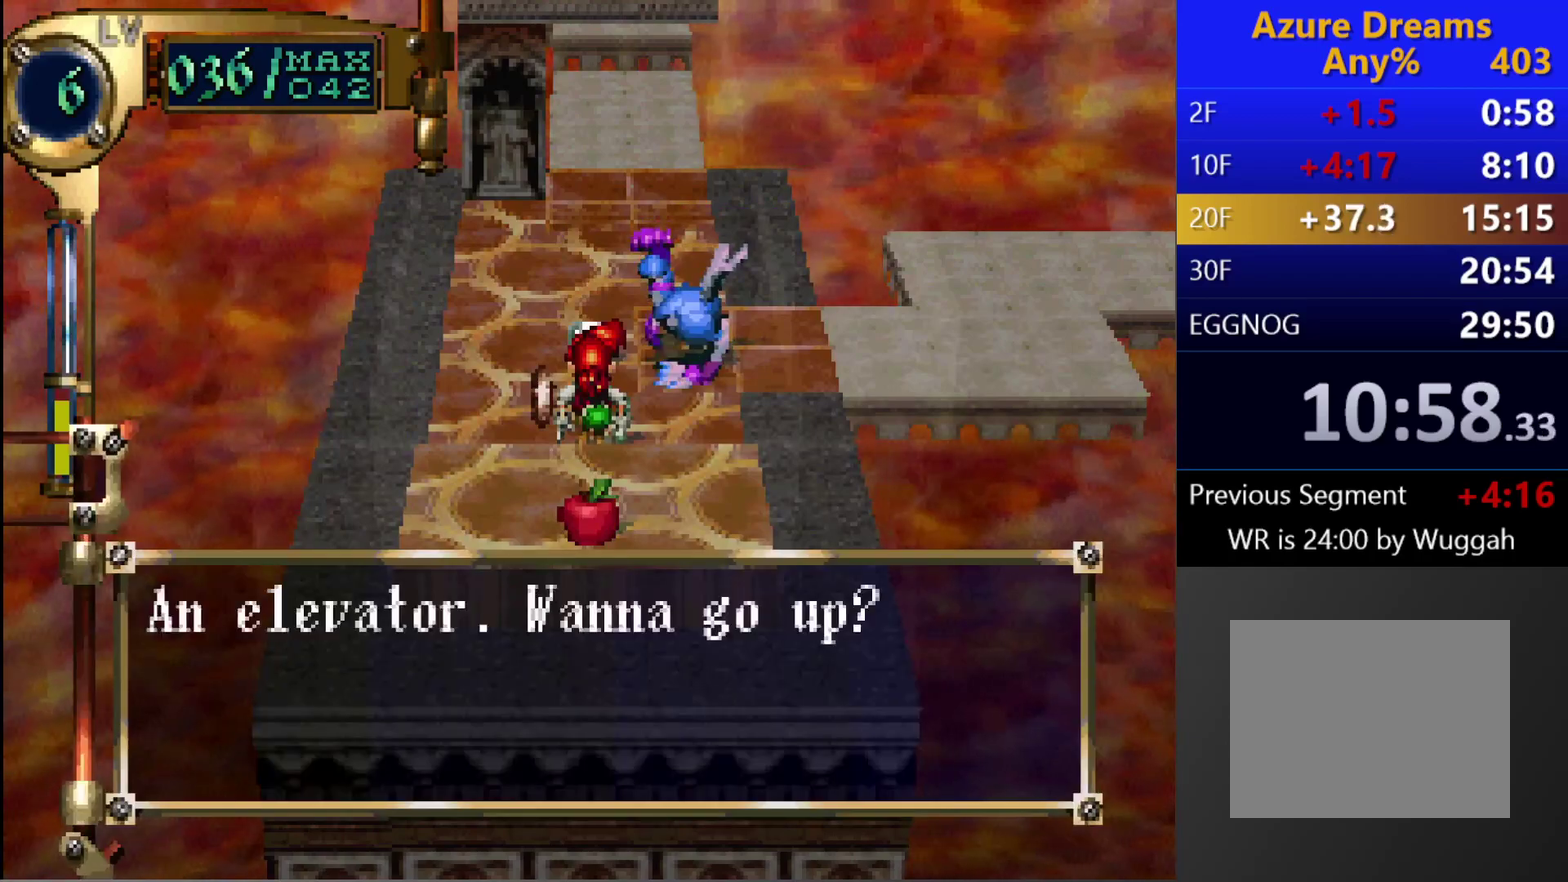
{"buttons": [], "left_stick": "center", "right_stick": "center", "events": [[150, "CROSS", "down"], [233, "CROSS", "up"]]}
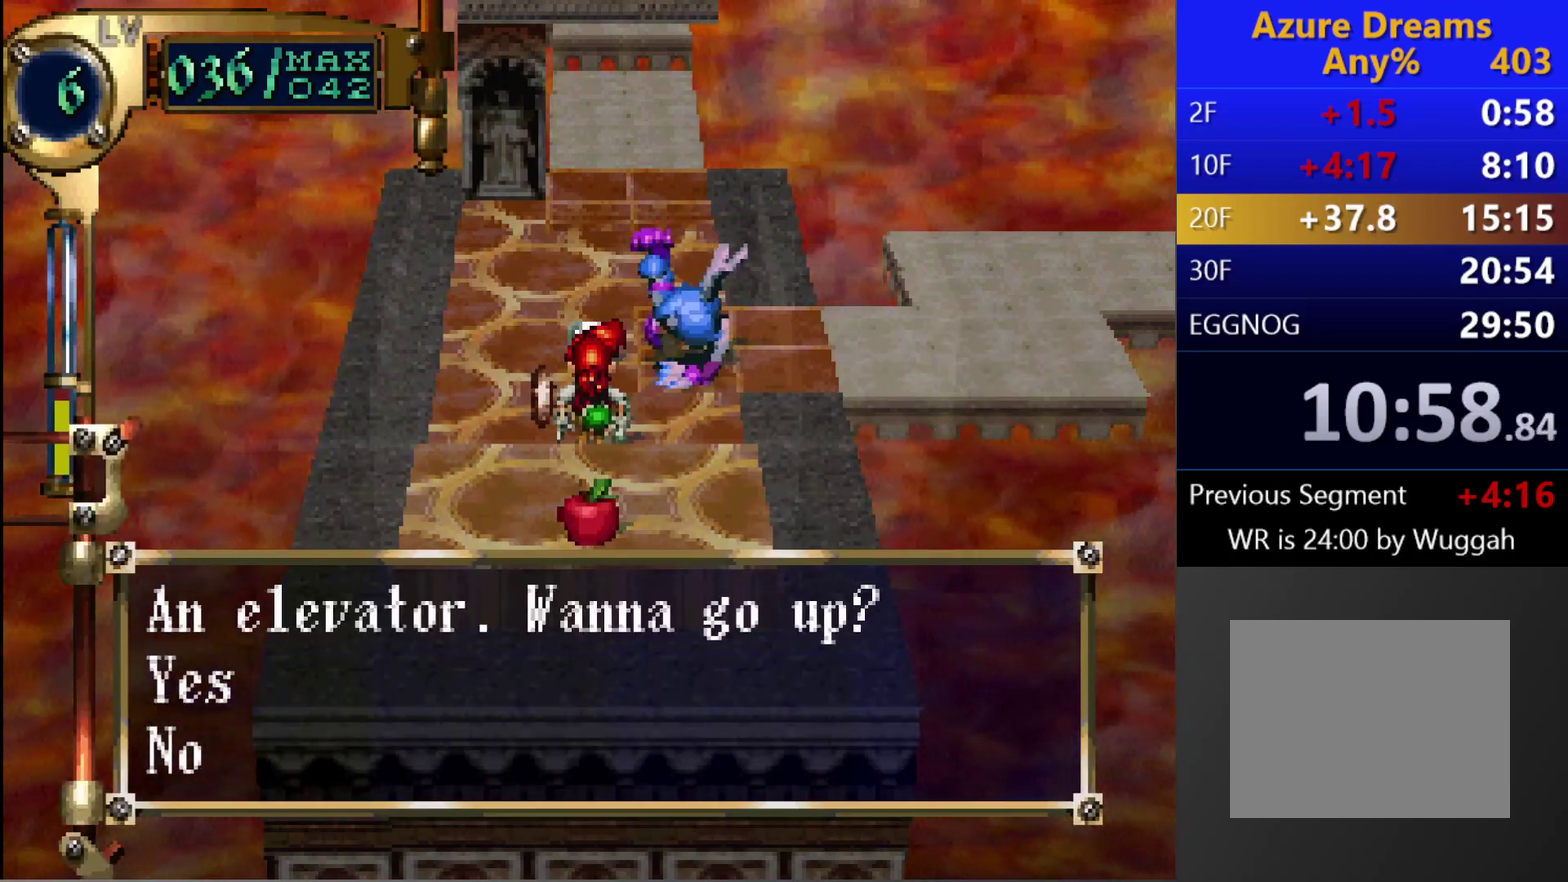
{"buttons": [], "left_stick": "center", "right_stick": "center", "events": []}
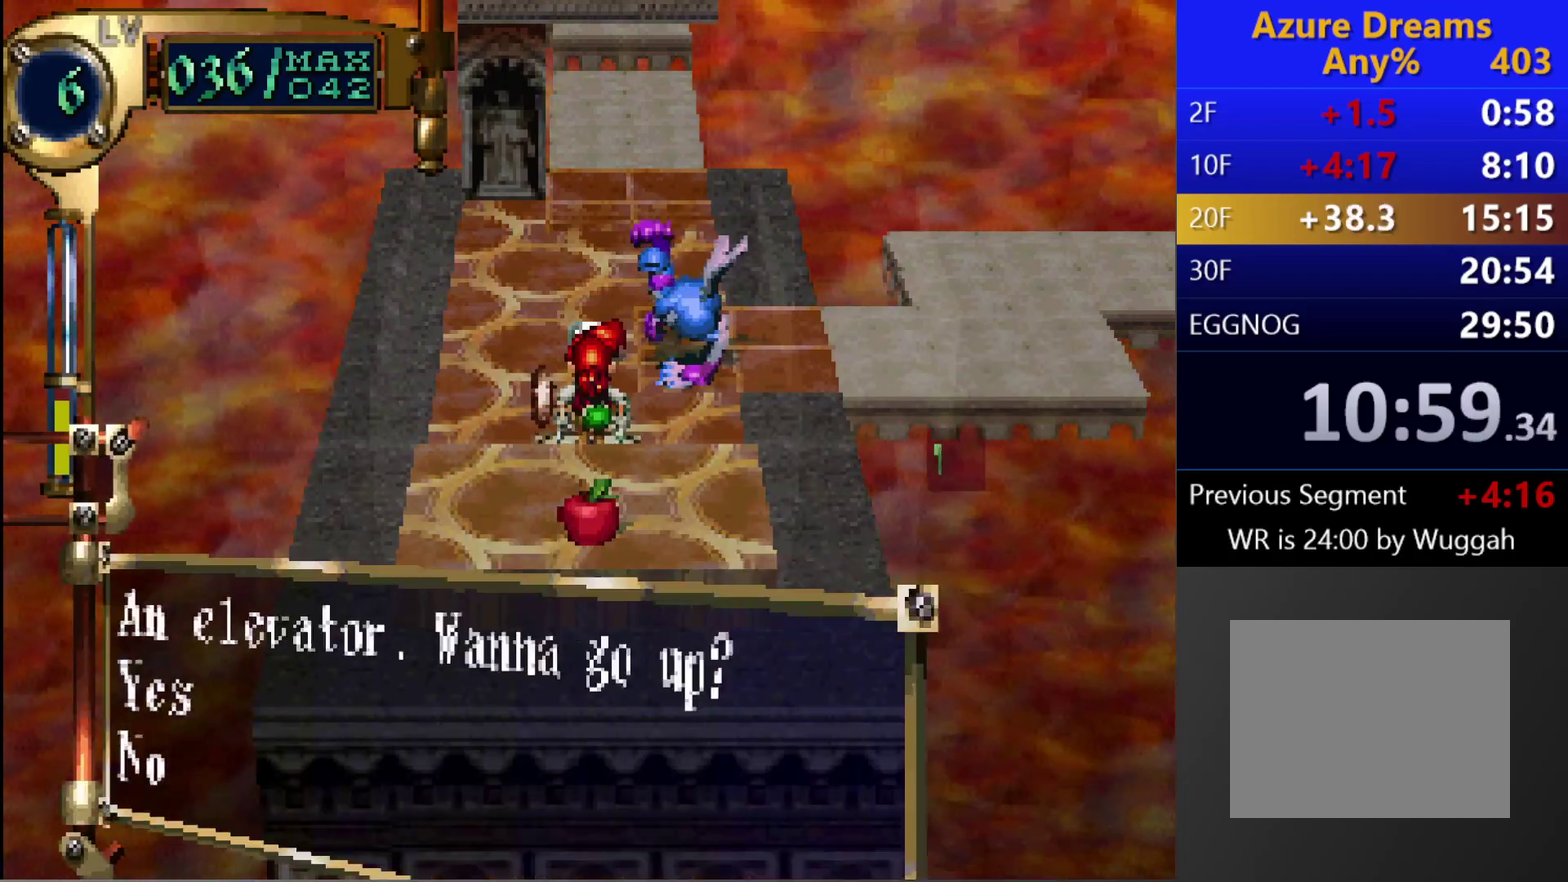
{"buttons": [], "left_stick": "center", "right_stick": "center", "events": []}
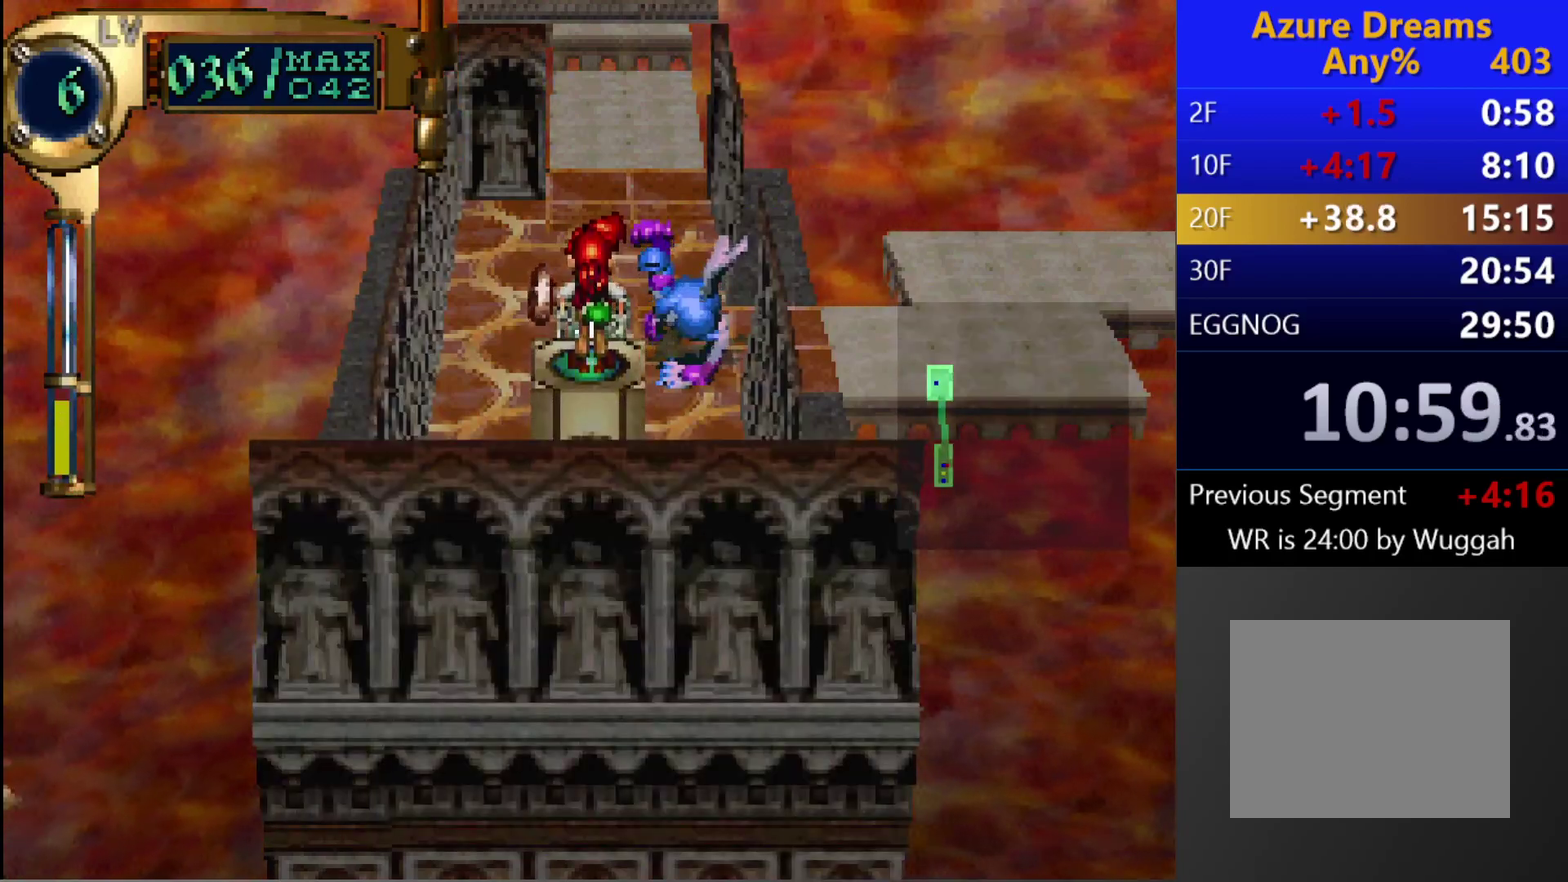
{"buttons": [], "left_stick": "center", "right_stick": "center", "events": []}
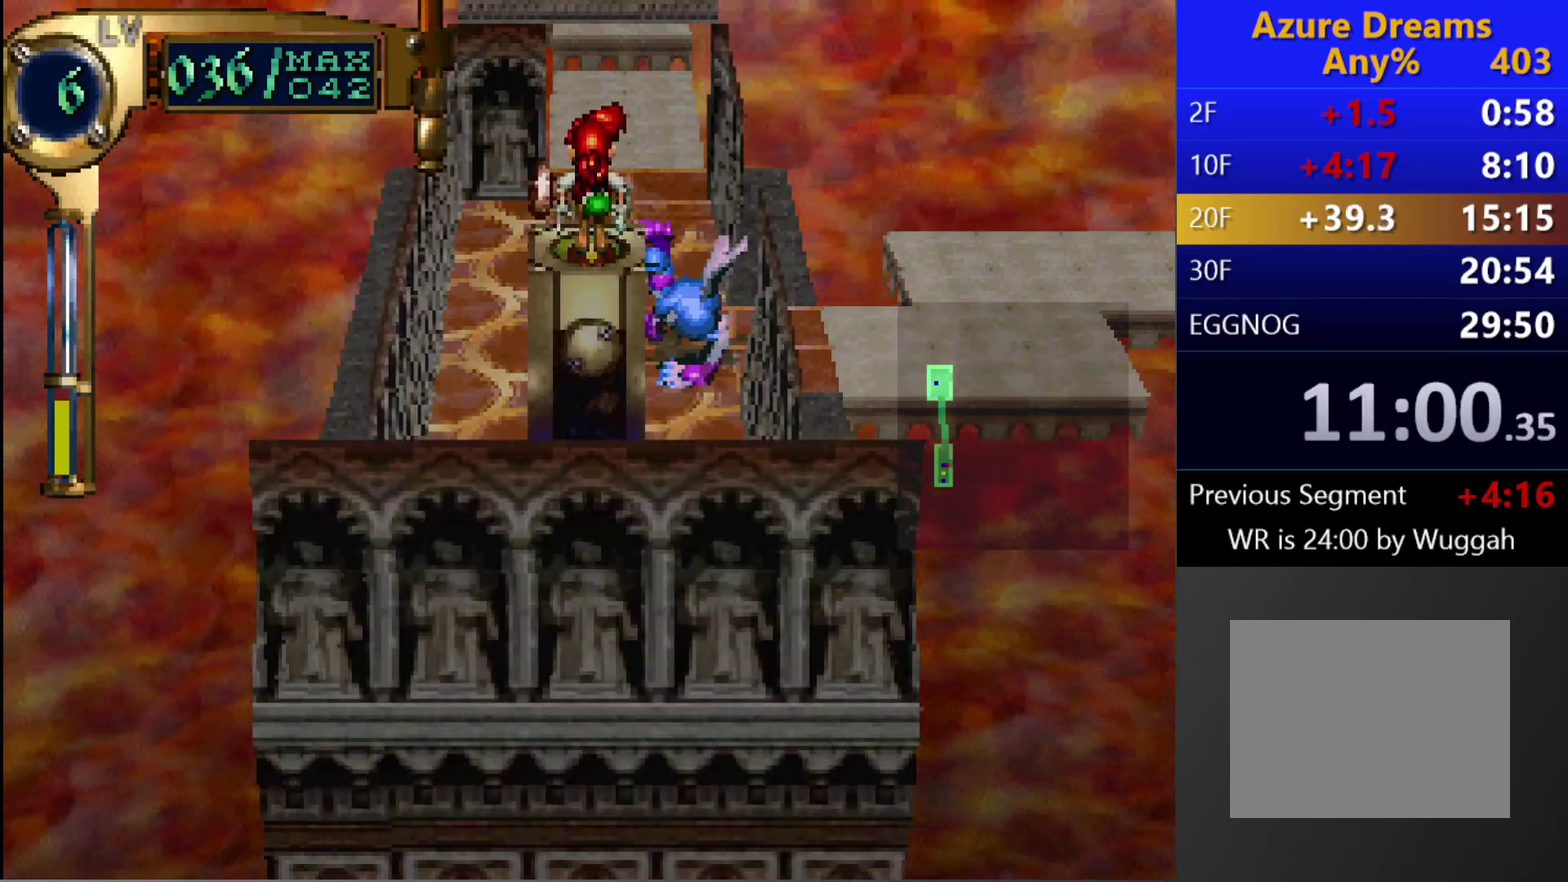
{"buttons": [], "left_stick": "center", "right_stick": "center", "events": []}
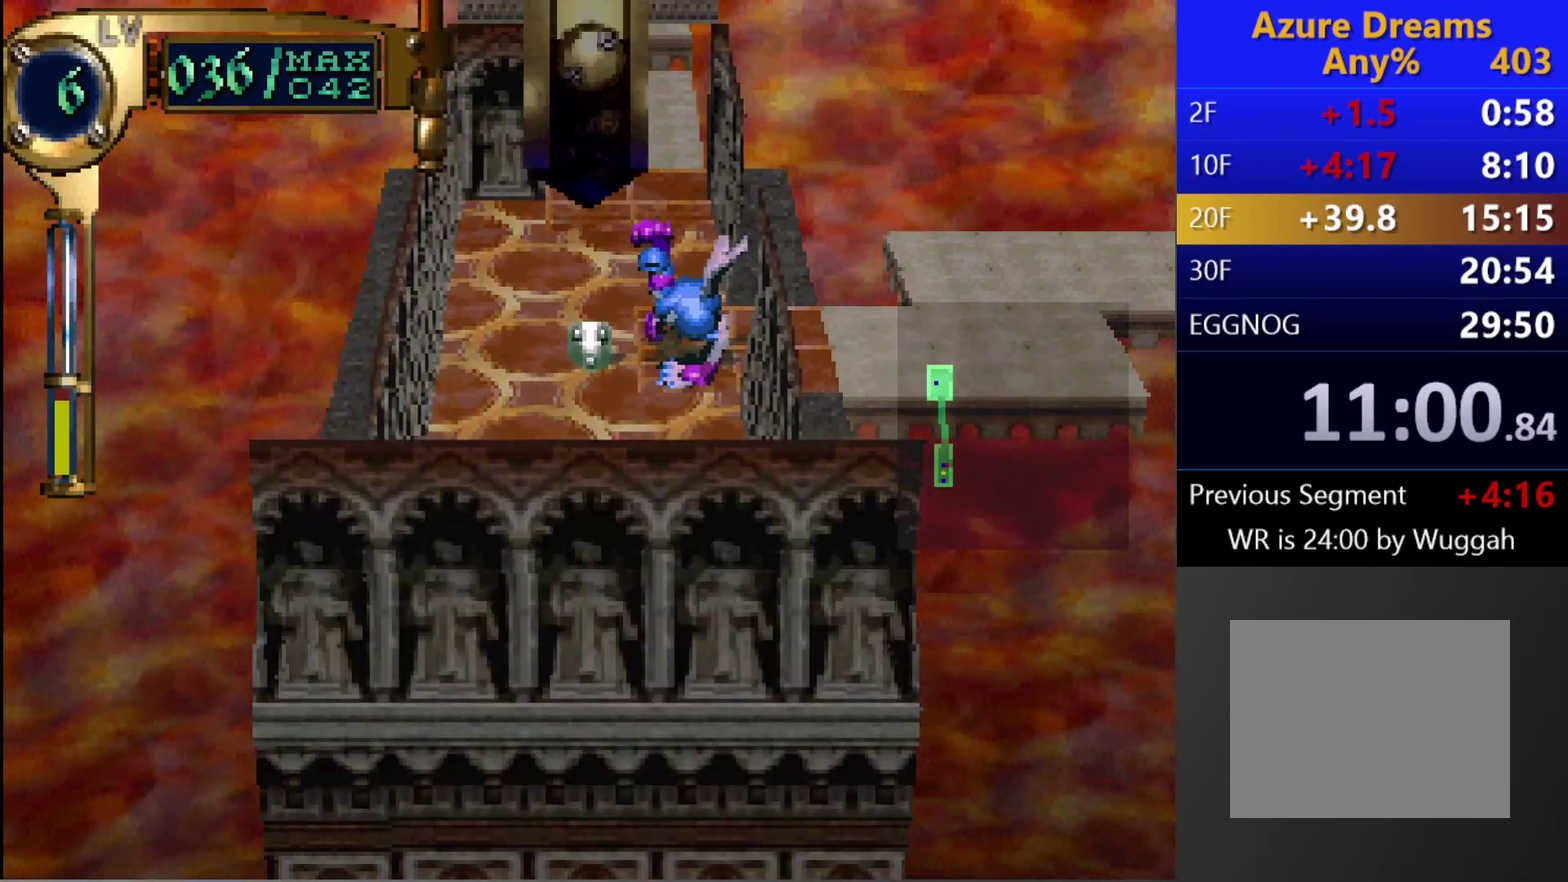
{"buttons": ["CIRCLE"], "left_stick": "center", "right_stick": "center", "events": [[483, "CIRCLE", "down"]]}
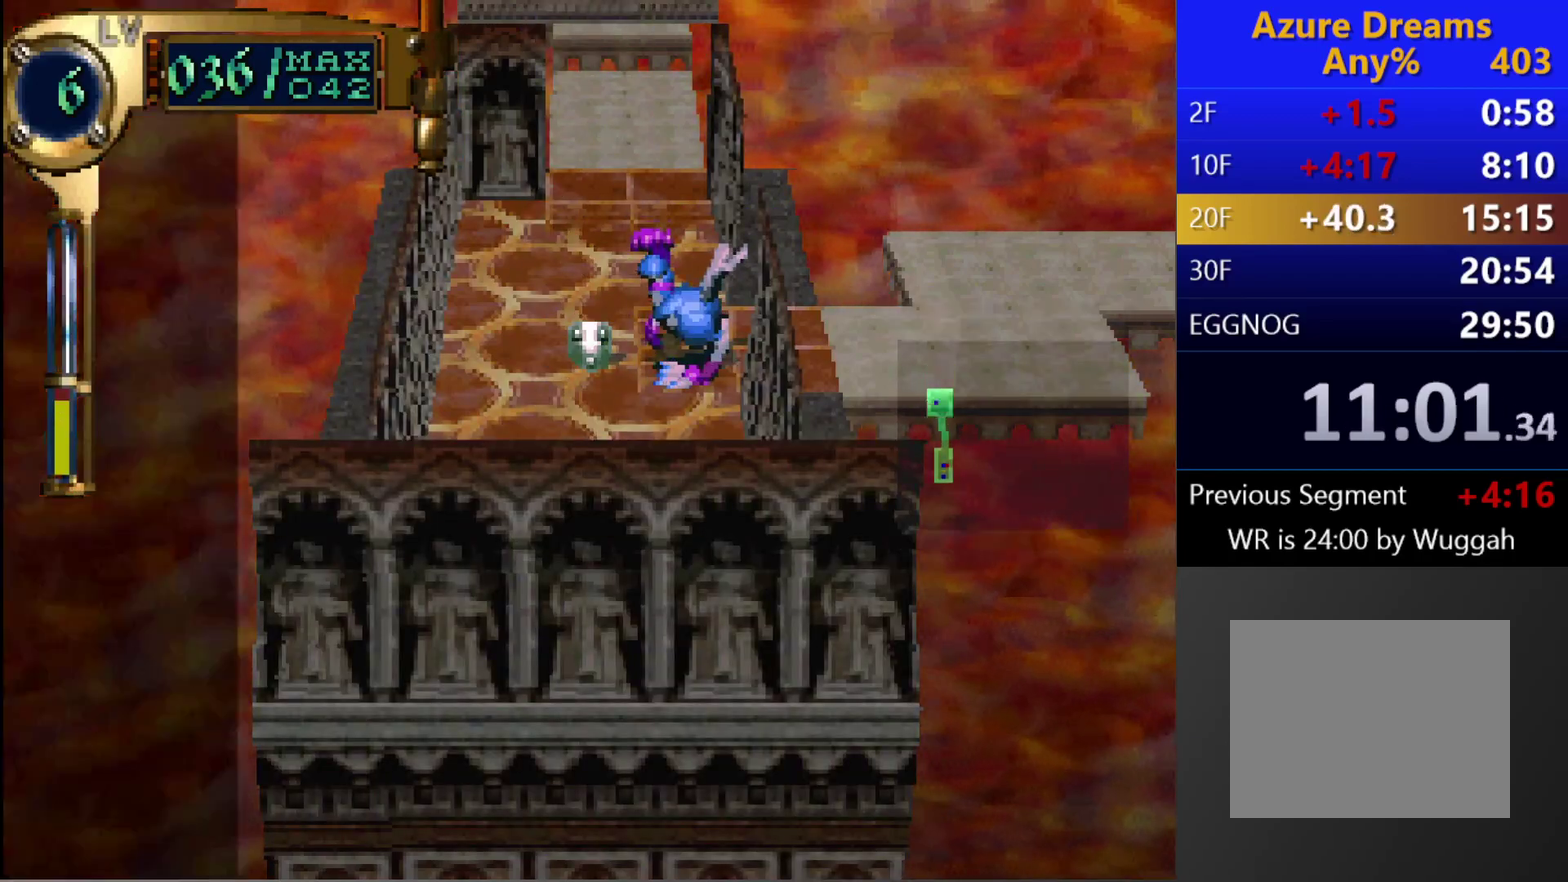
{"buttons": ["CIRCLE"], "left_stick": "center", "right_stick": "center", "events": [[33, "CIRCLE", "up"], [217, "CIRCLE", "down"]]}
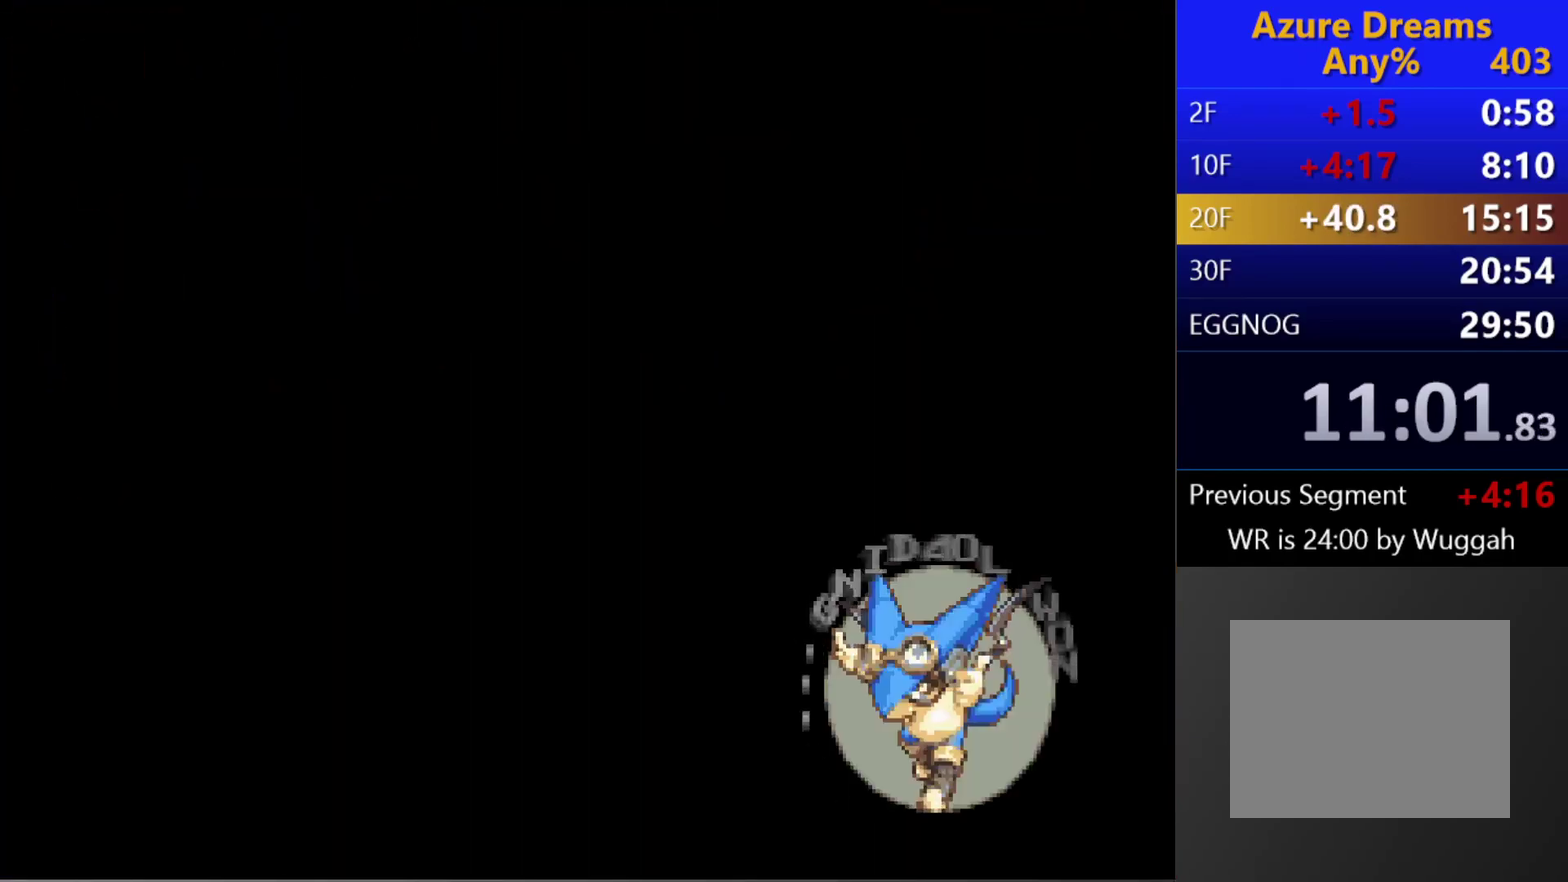
{"buttons": [], "left_stick": "center", "right_stick": "center", "events": [[267, "CIRCLE", "up"]]}
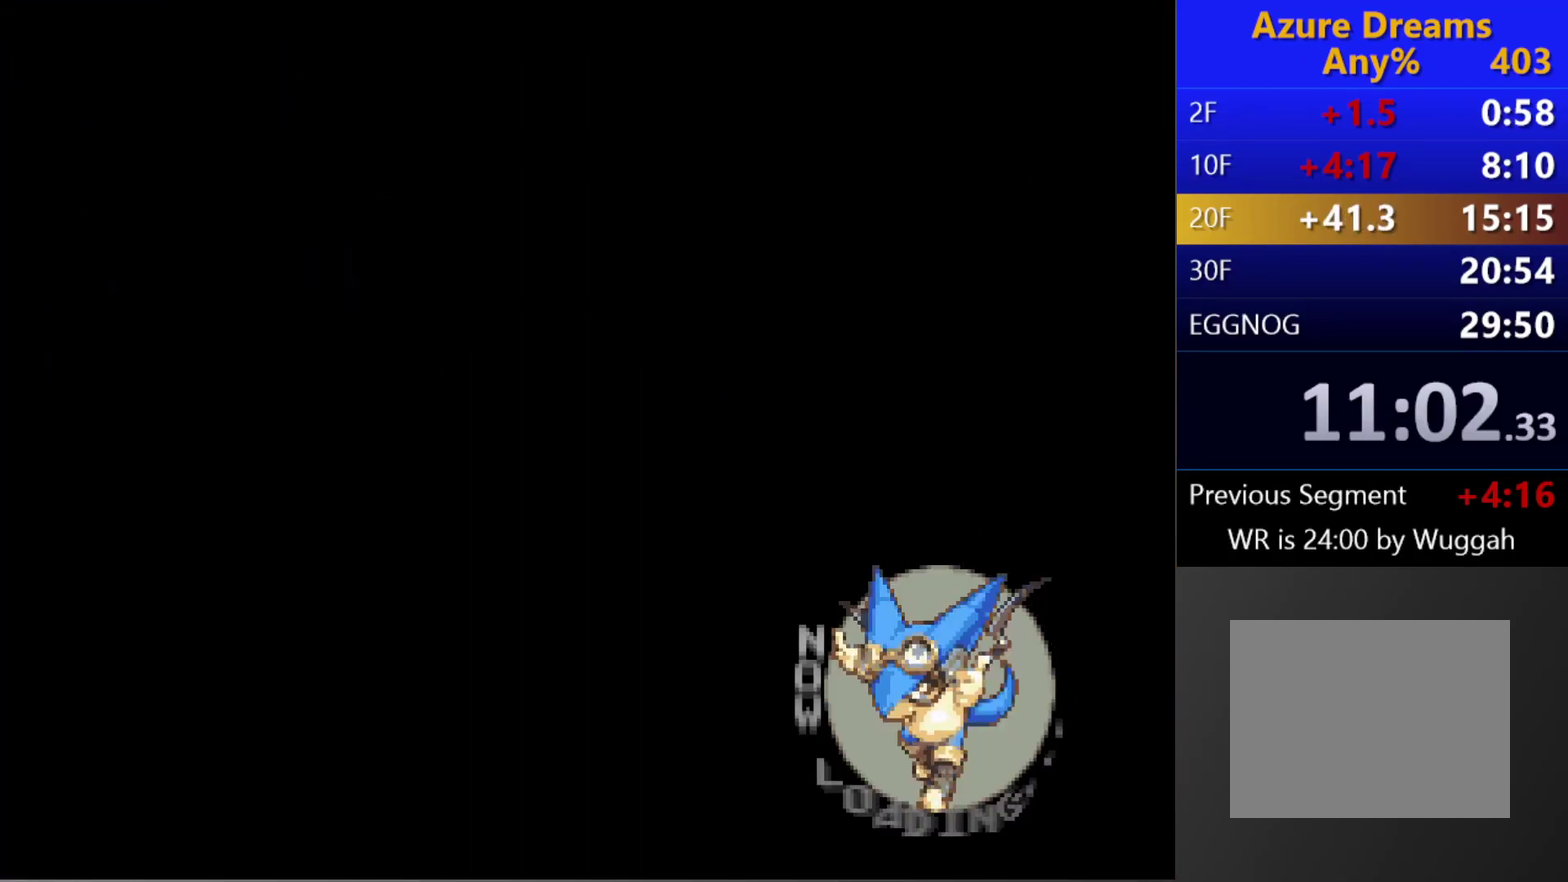
{"buttons": [], "left_stick": "center", "right_stick": "center", "events": []}
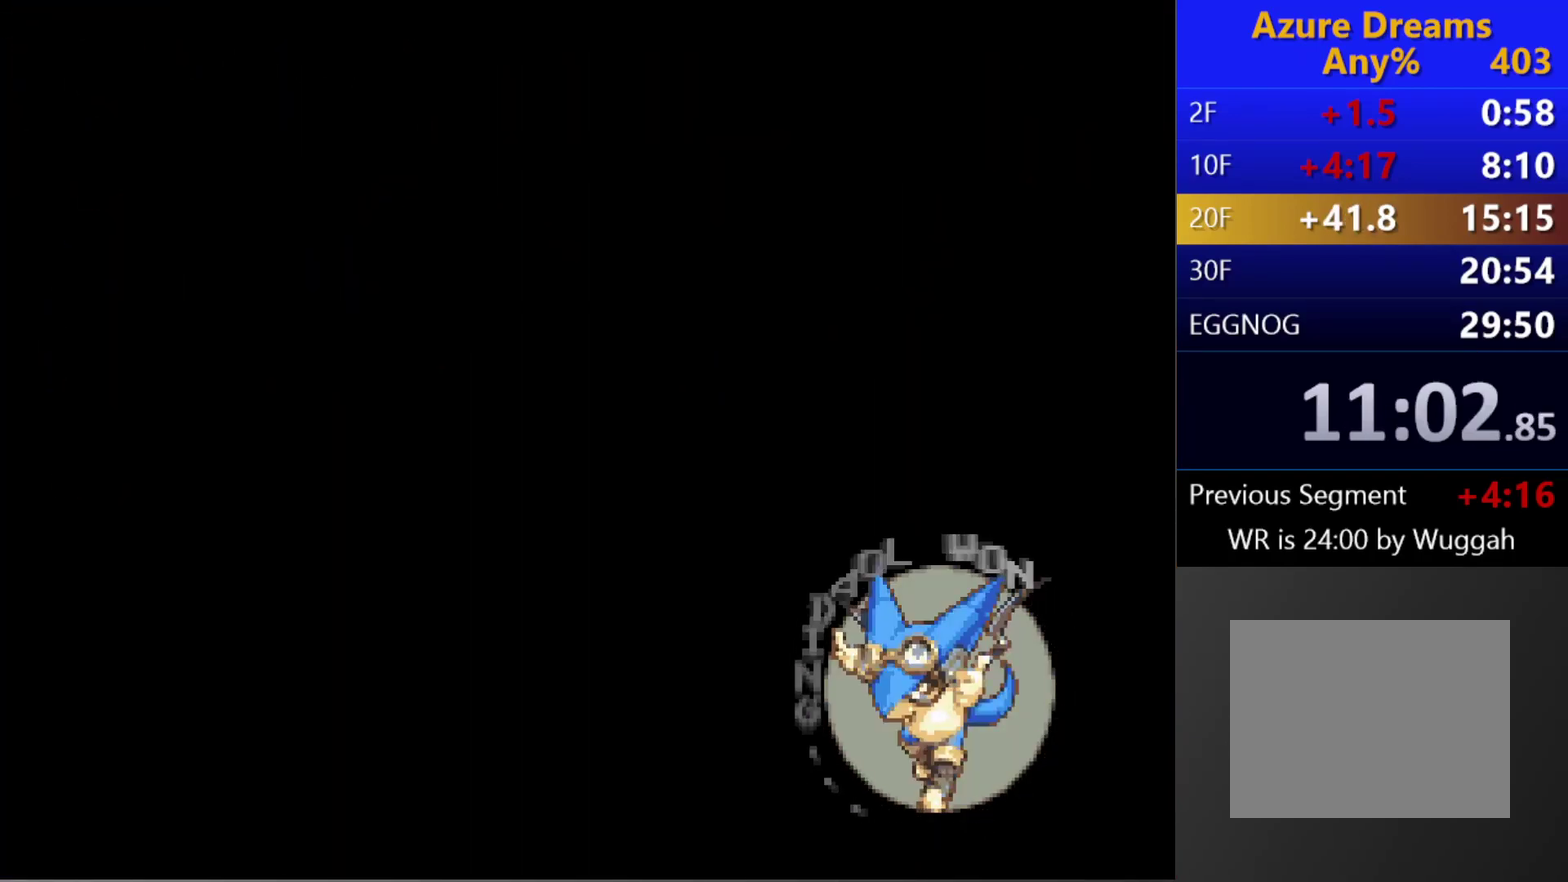
{"buttons": [], "left_stick": "center", "right_stick": "center", "events": []}
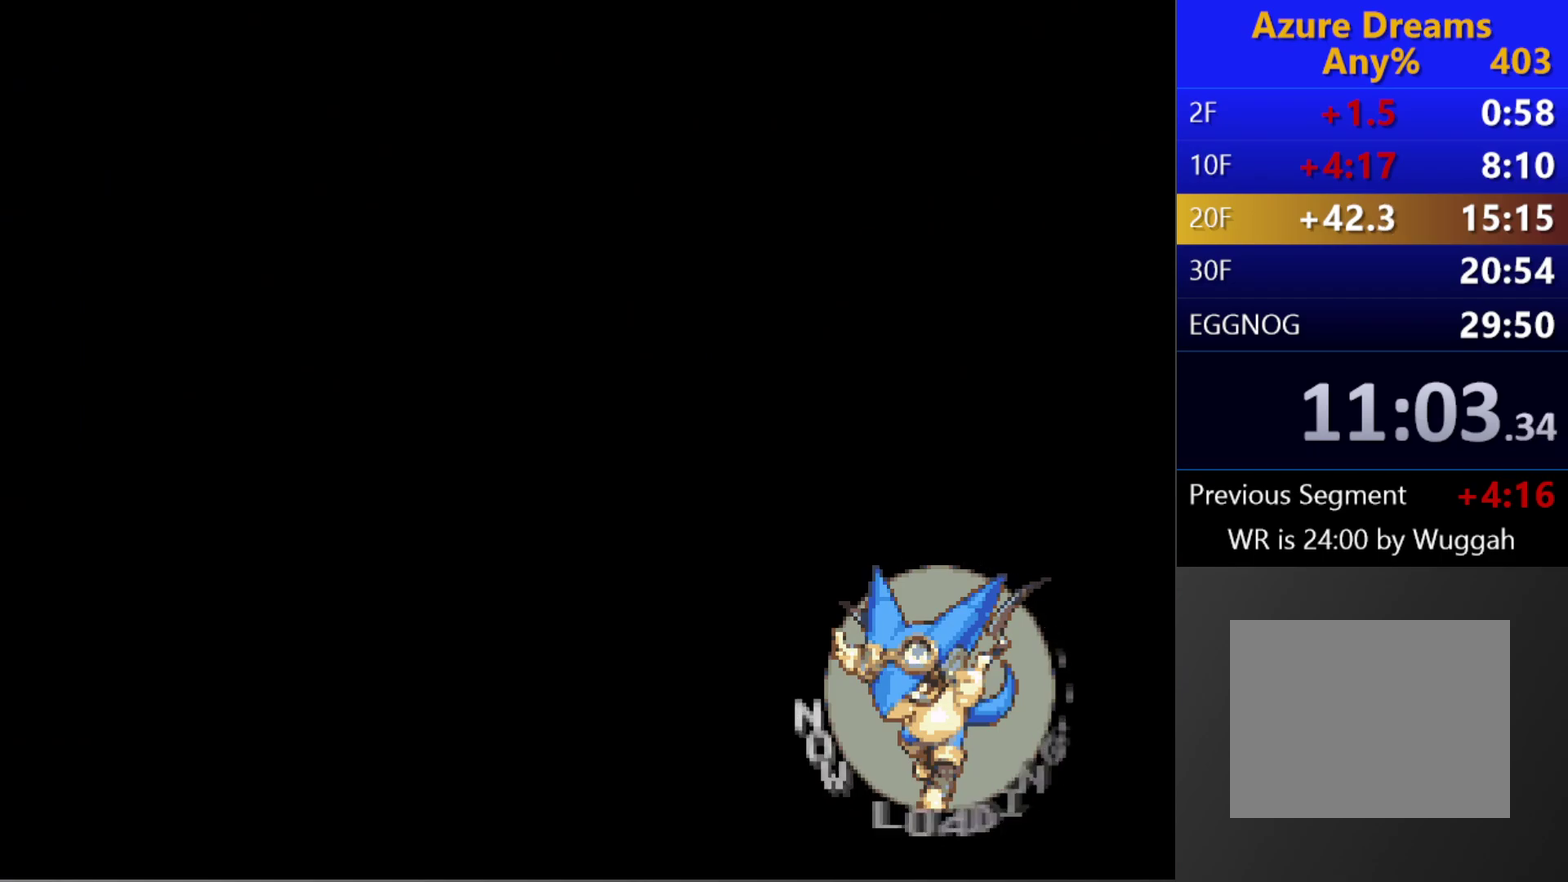
{"buttons": [], "left_stick": "center", "right_stick": "center", "events": []}
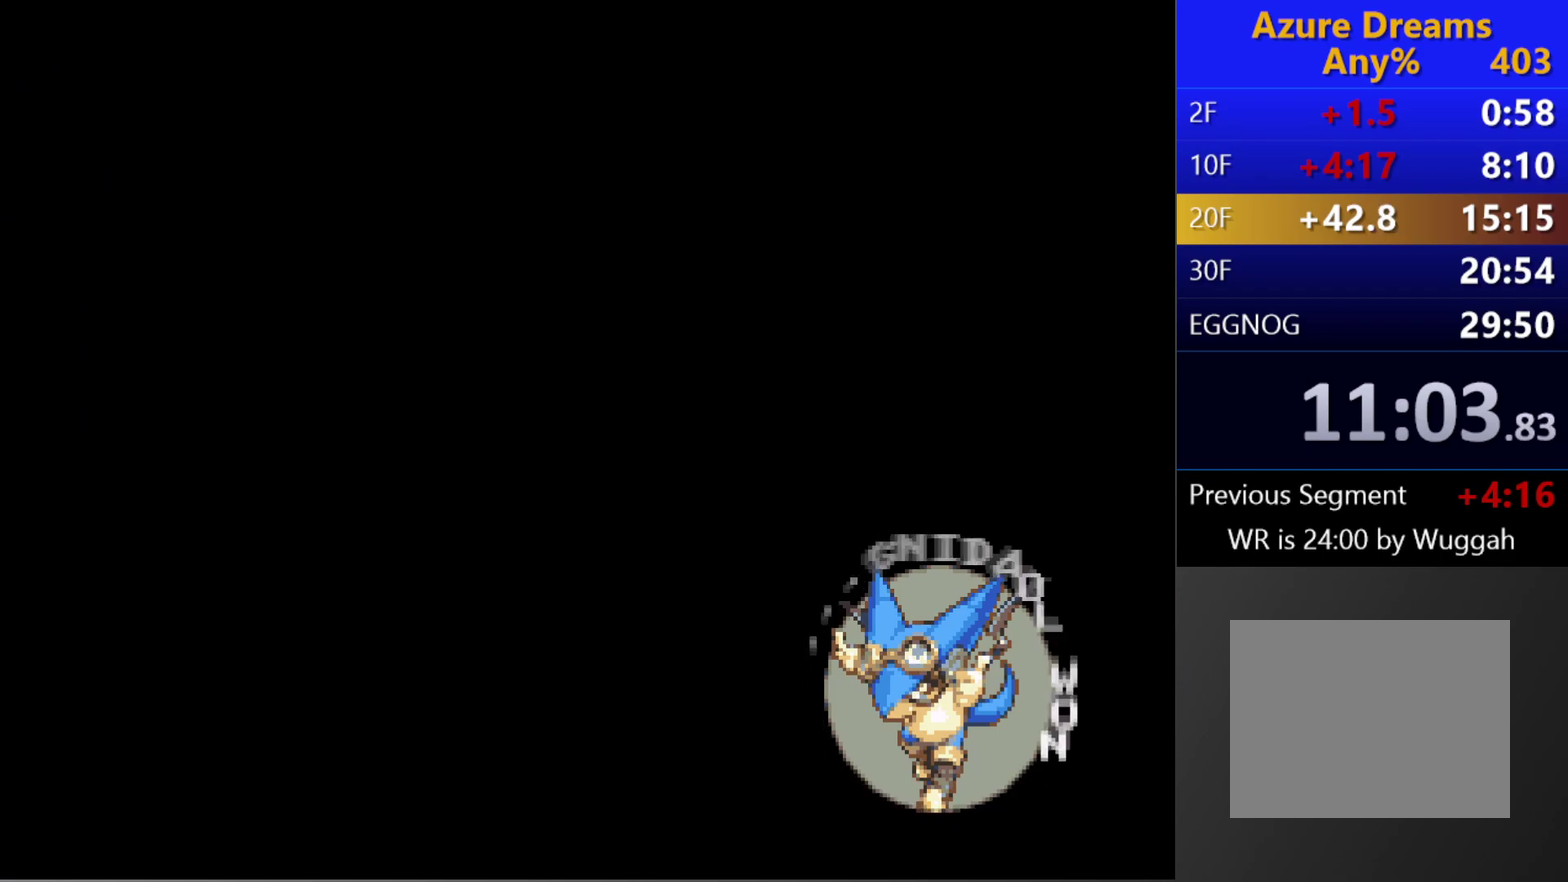
{"buttons": [], "left_stick": "center", "right_stick": "center", "events": []}
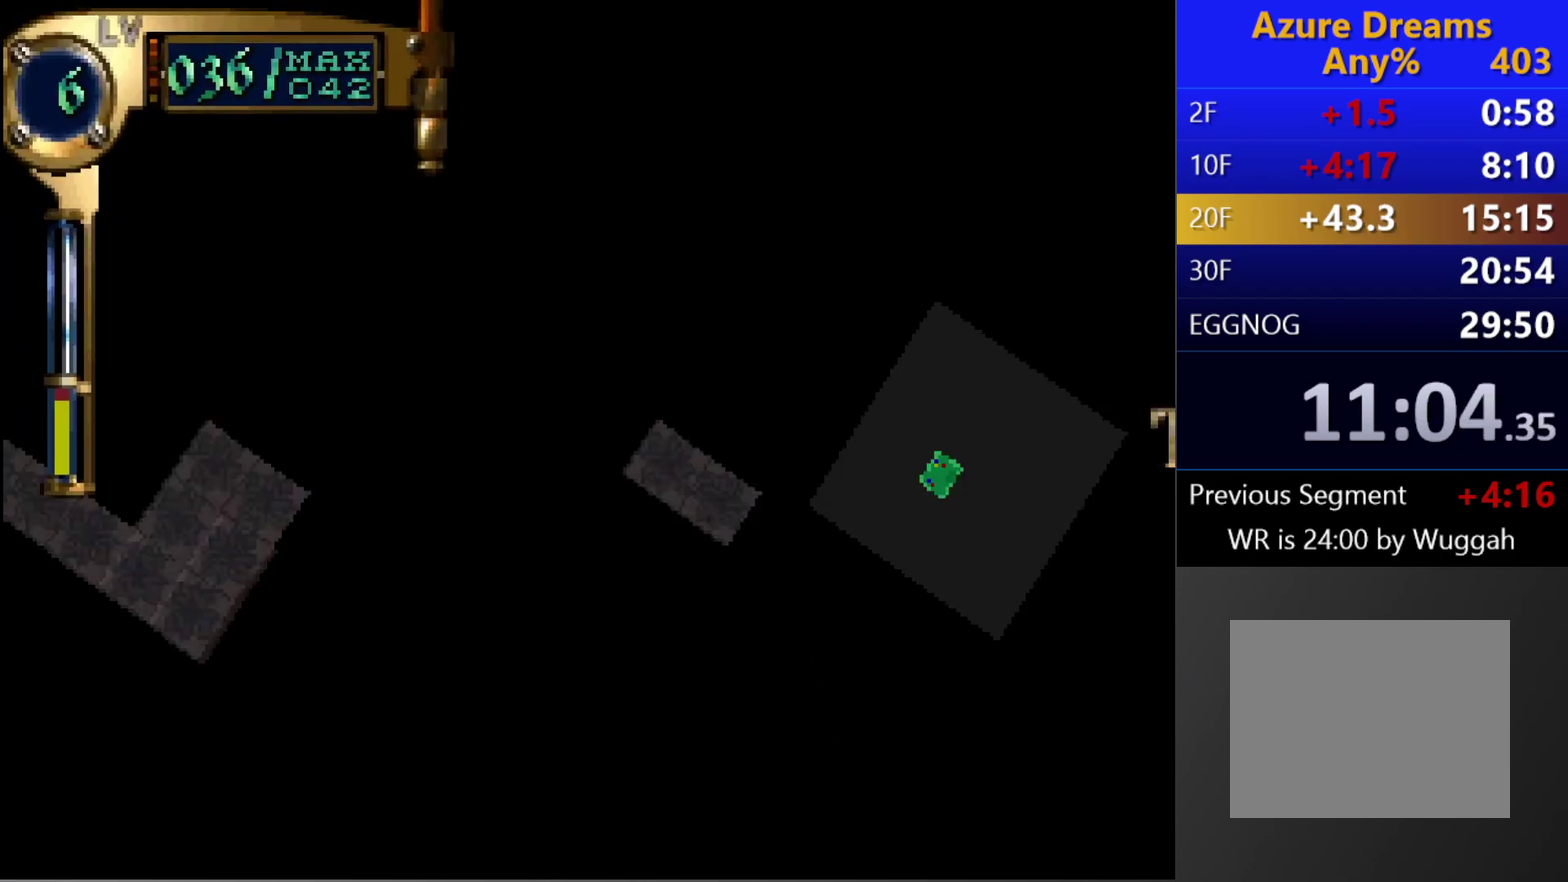
{"buttons": [], "left_stick": "center", "right_stick": "center", "events": []}
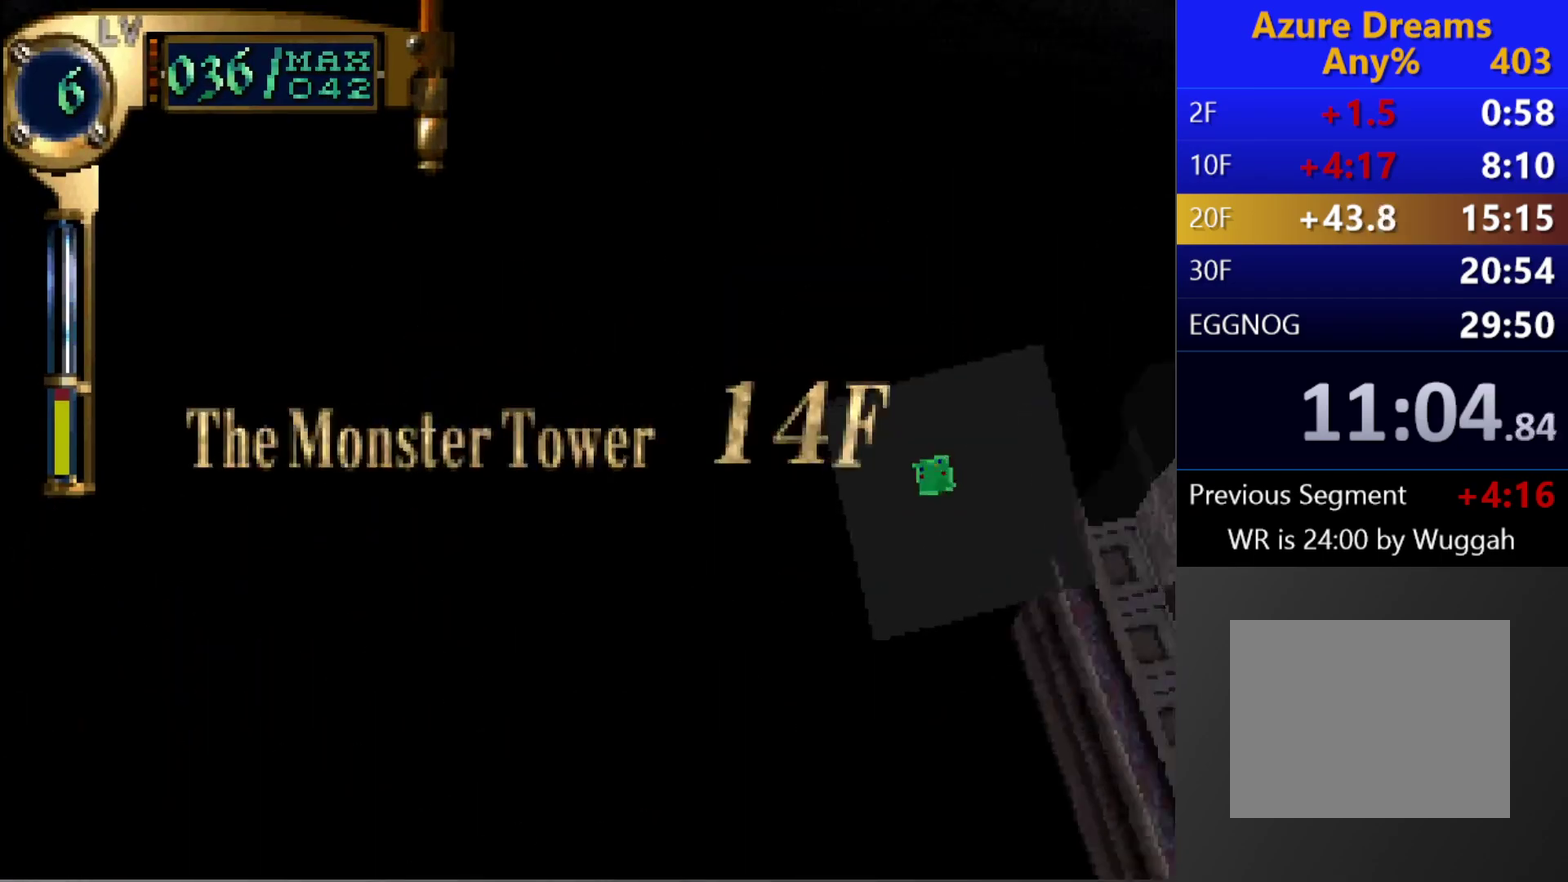
{"buttons": [], "left_stick": "center", "right_stick": "center", "events": []}
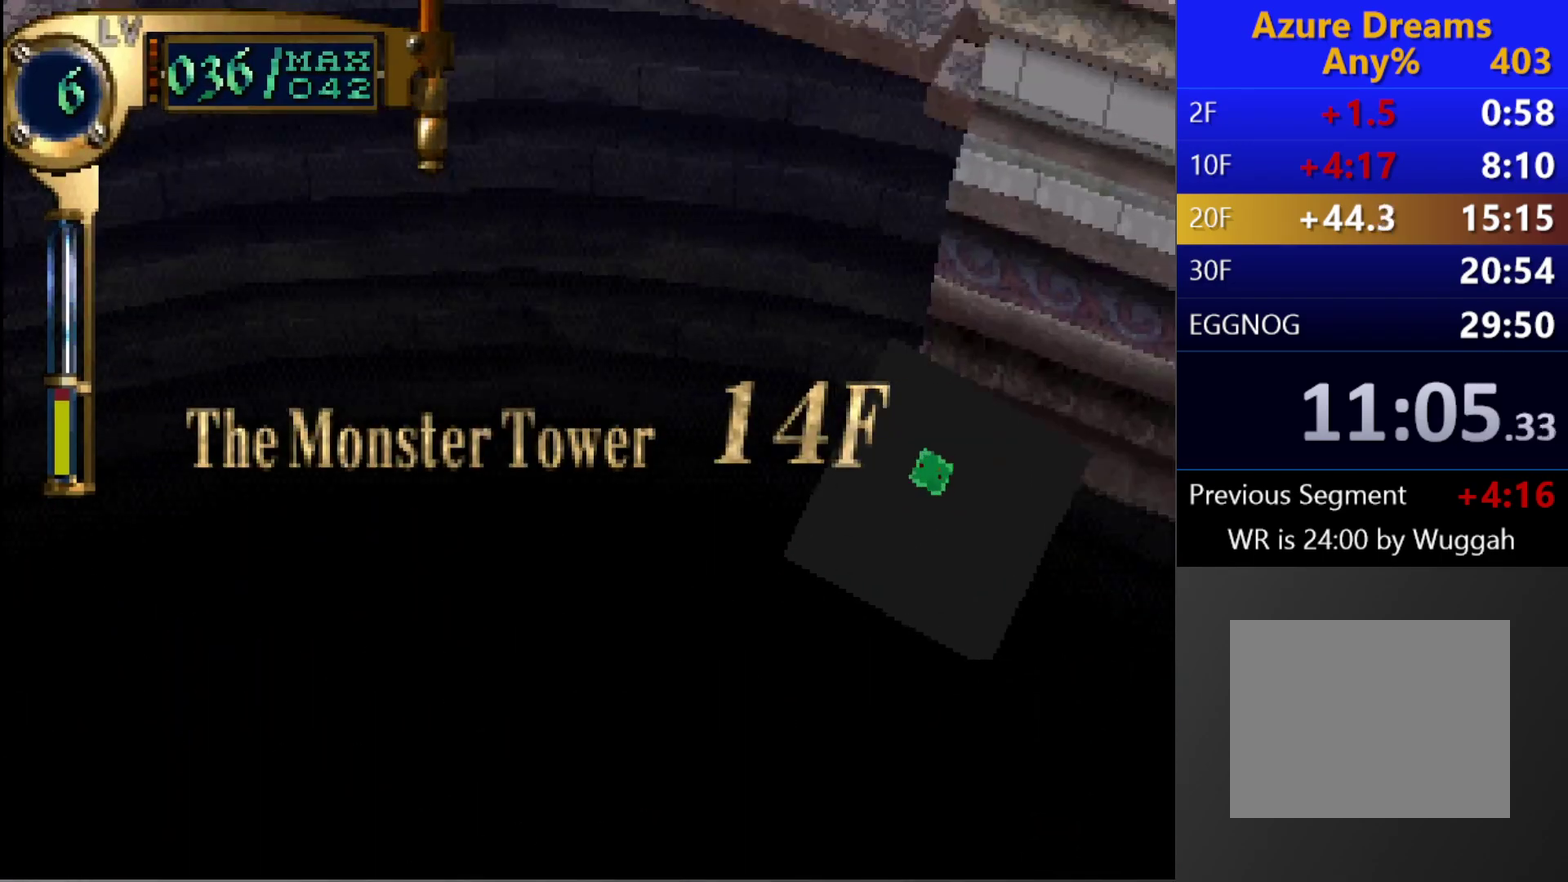
{"buttons": [], "left_stick": "center", "right_stick": "center", "events": []}
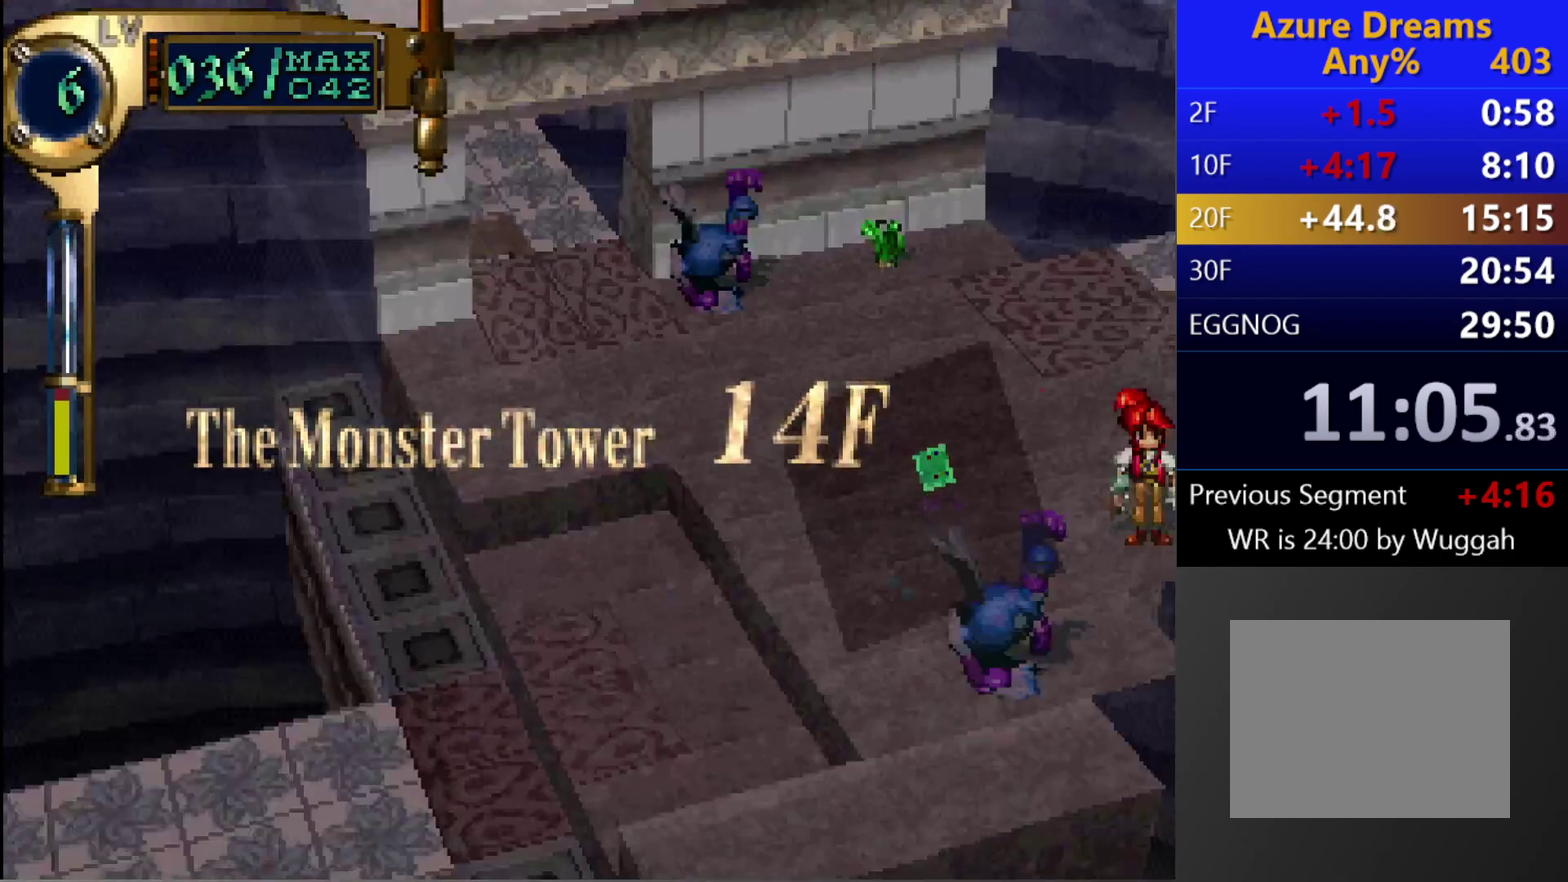
{"buttons": [], "left_stick": "center", "right_stick": "center", "events": []}
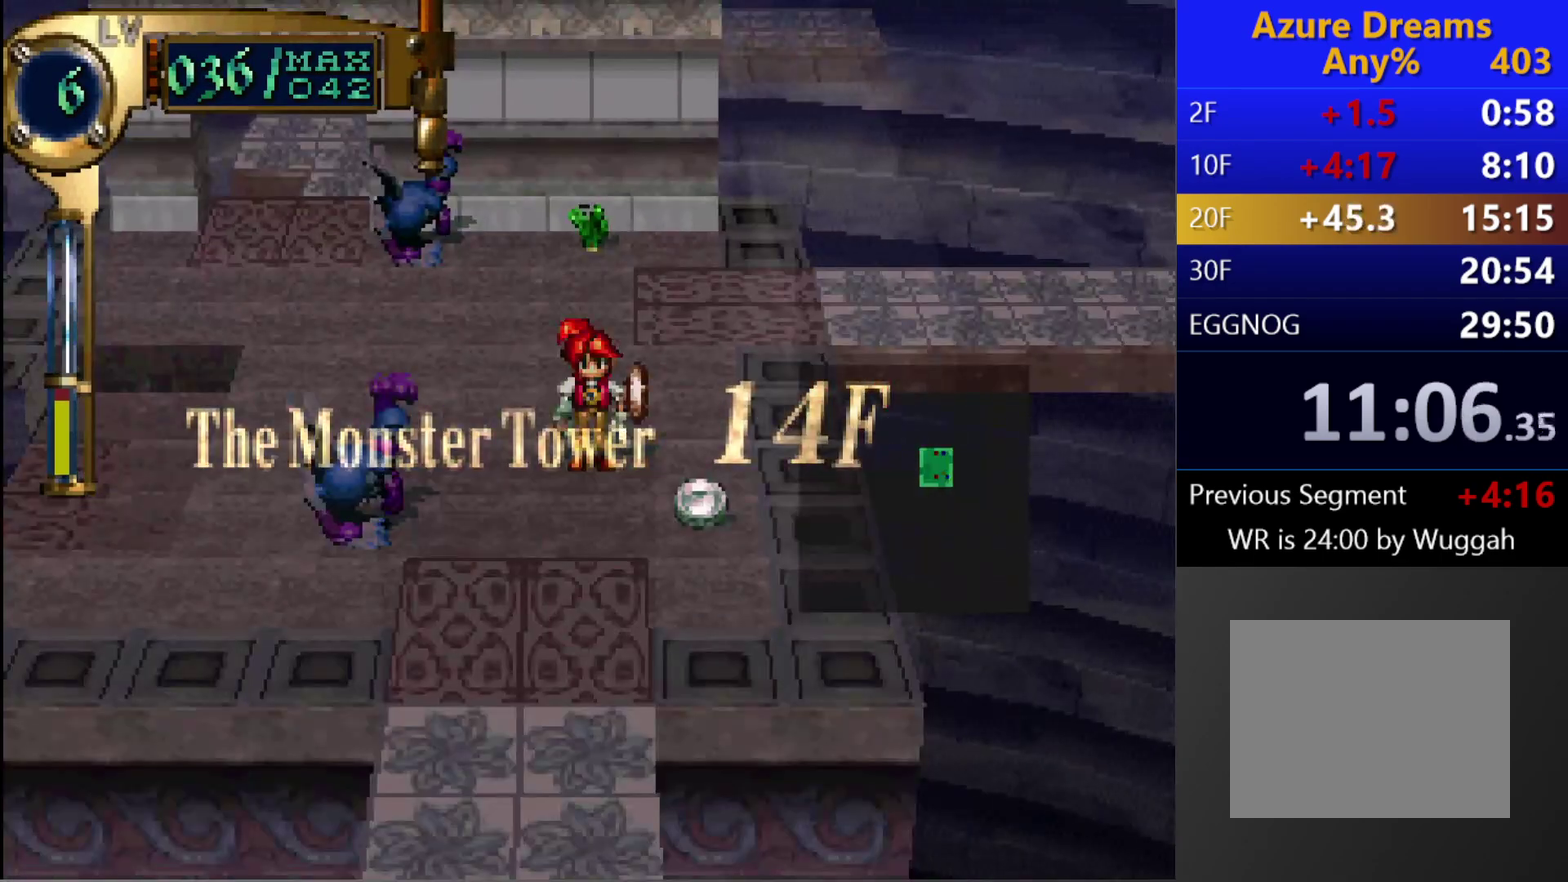
{"buttons": ["DPAD_UP"], "left_stick": "center", "right_stick": "center", "events": [[200, "DPAD_UP", "down"]]}
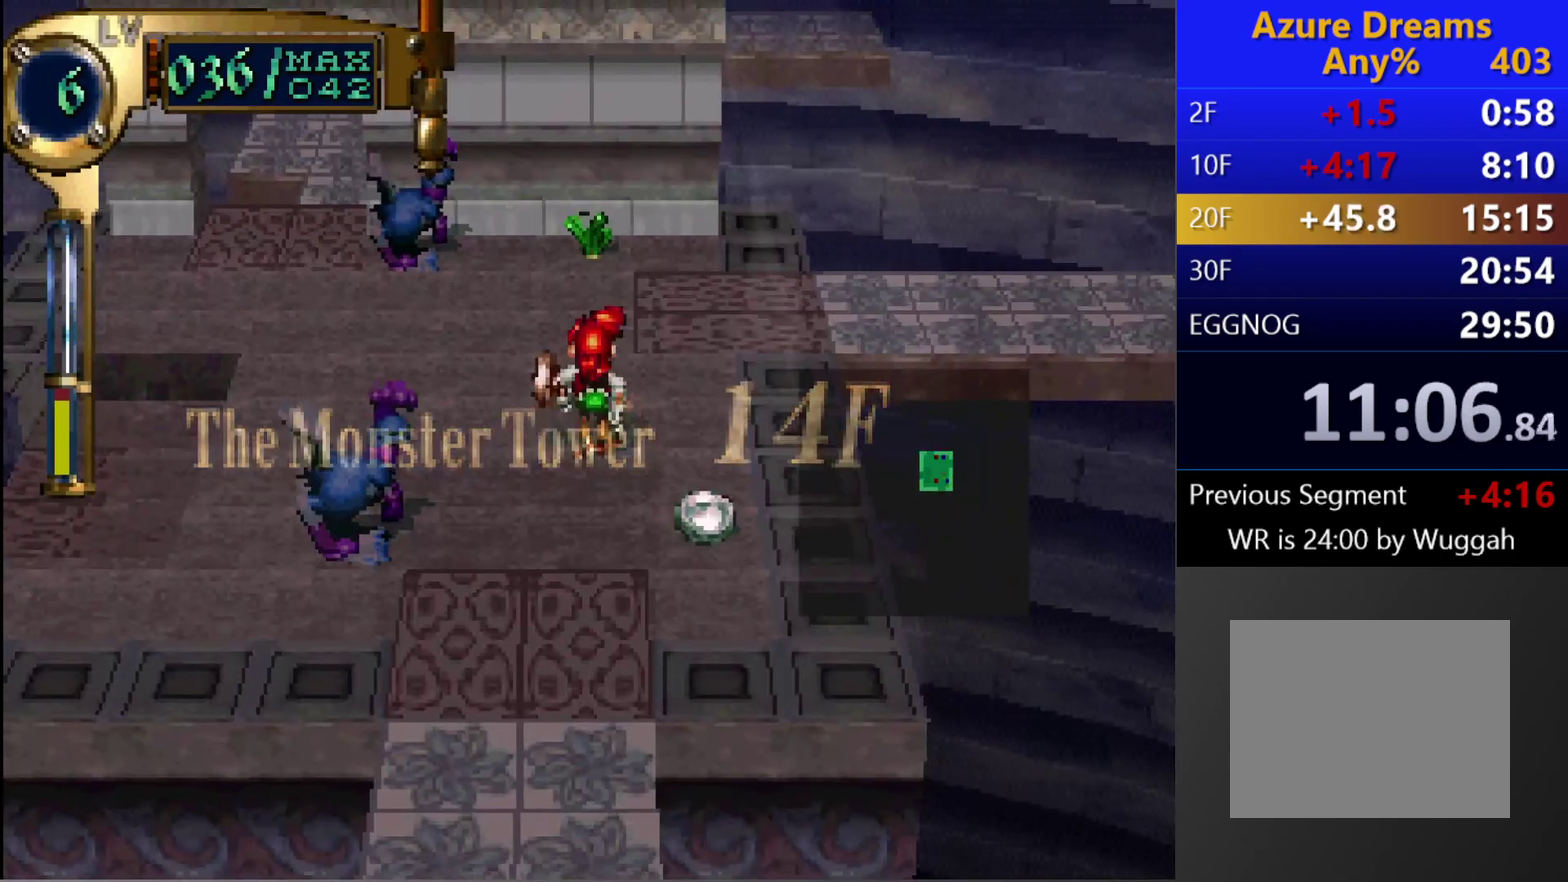
{"buttons": ["DPAD_UP", "DPAD_RIGHT"], "left_stick": "center", "right_stick": "center", "events": [[267, "DPAD_RIGHT", "down"]]}
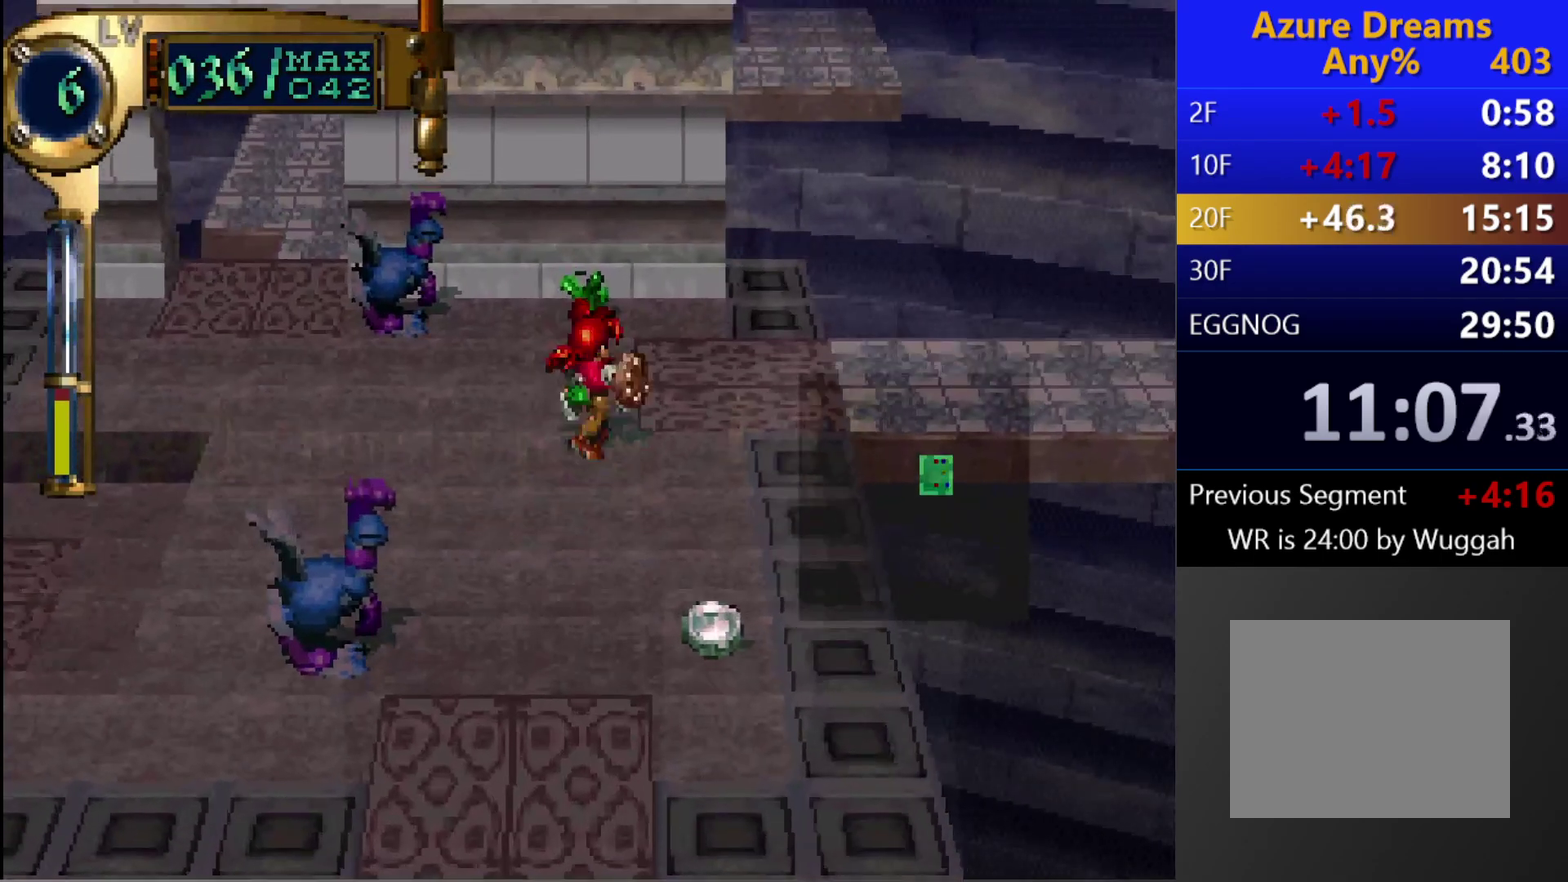
{"buttons": [], "left_stick": "center", "right_stick": "center", "events": [[183, "DPAD_RIGHT", "up"], [183, "DPAD_UP", "up"], [250, "R1", "down"], [500, "R1", "up"]]}
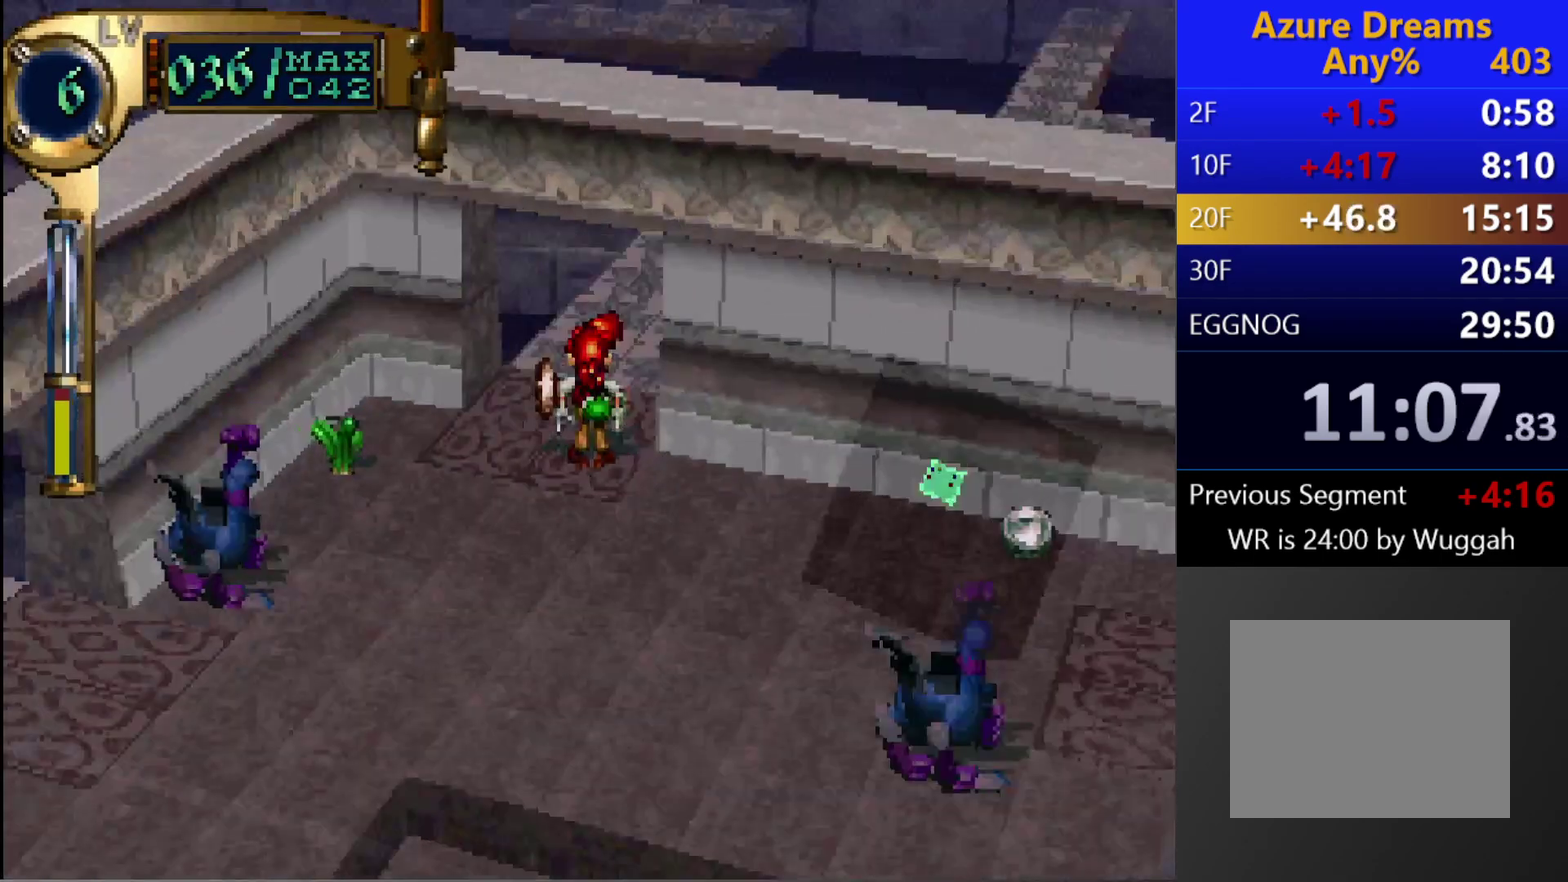
{"buttons": ["CIRCLE"], "left_stick": "center", "right_stick": "center", "events": [[50, "CIRCLE", "down"], [183, "DPAD_UP", "down"], [483, "DPAD_UP", "up"]]}
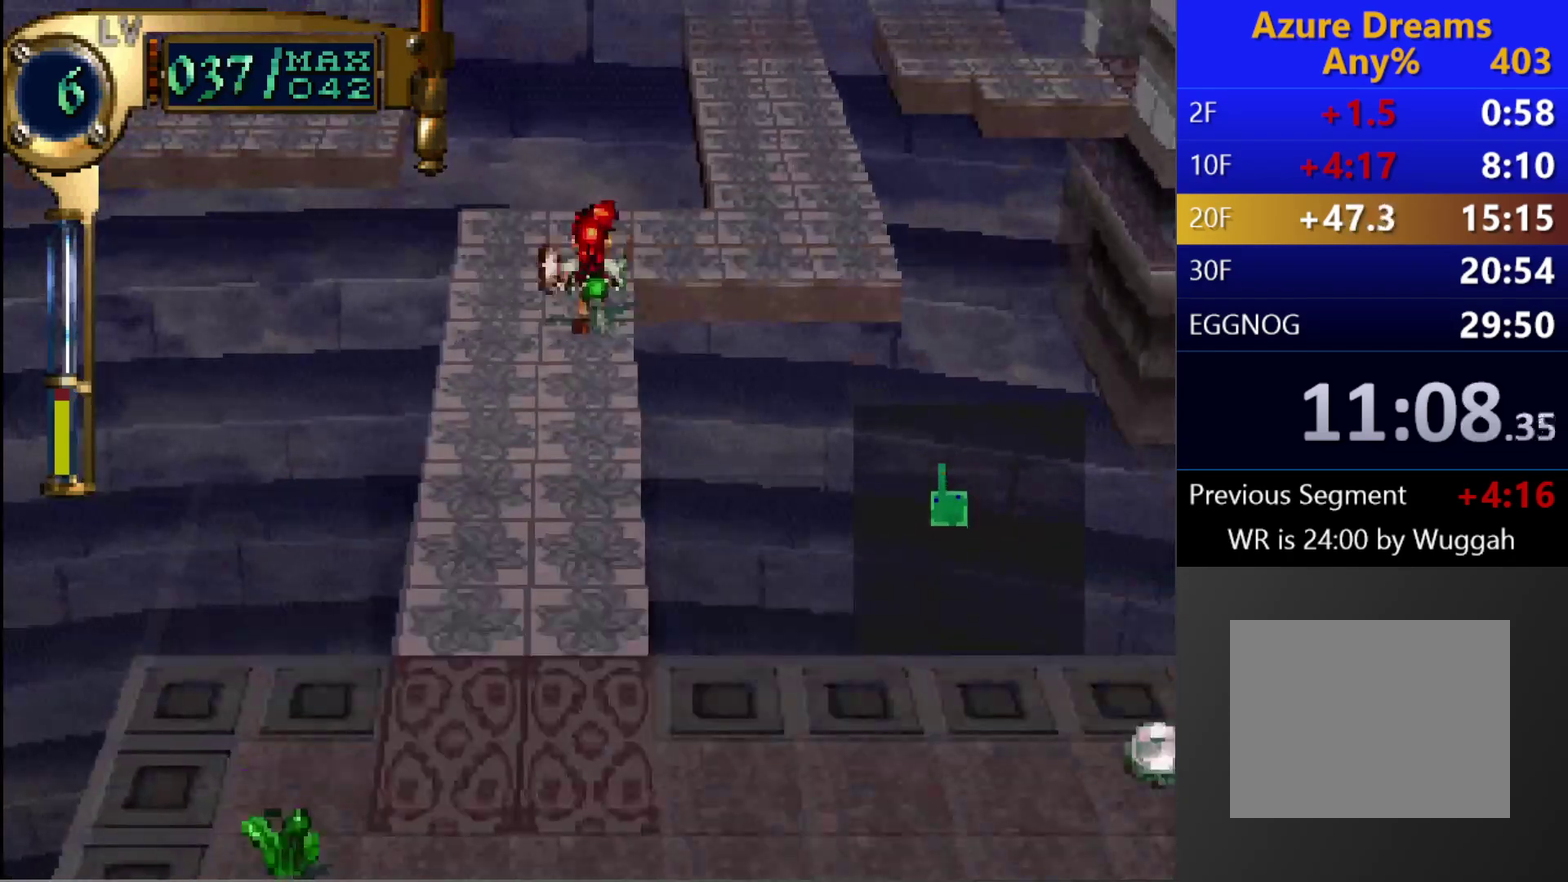
{"buttons": ["CIRCLE", "DPAD_UP"], "left_stick": "center", "right_stick": "center", "events": [[67, "DPAD_RIGHT", "down"], [67, "DPAD_UP", "down"], [283, "DPAD_RIGHT", "up"], [400, "DPAD_RIGHT", "down"], [433, "DPAD_UP", "up"], [483, "DPAD_UP", "down"], [500, "DPAD_RIGHT", "up"]]}
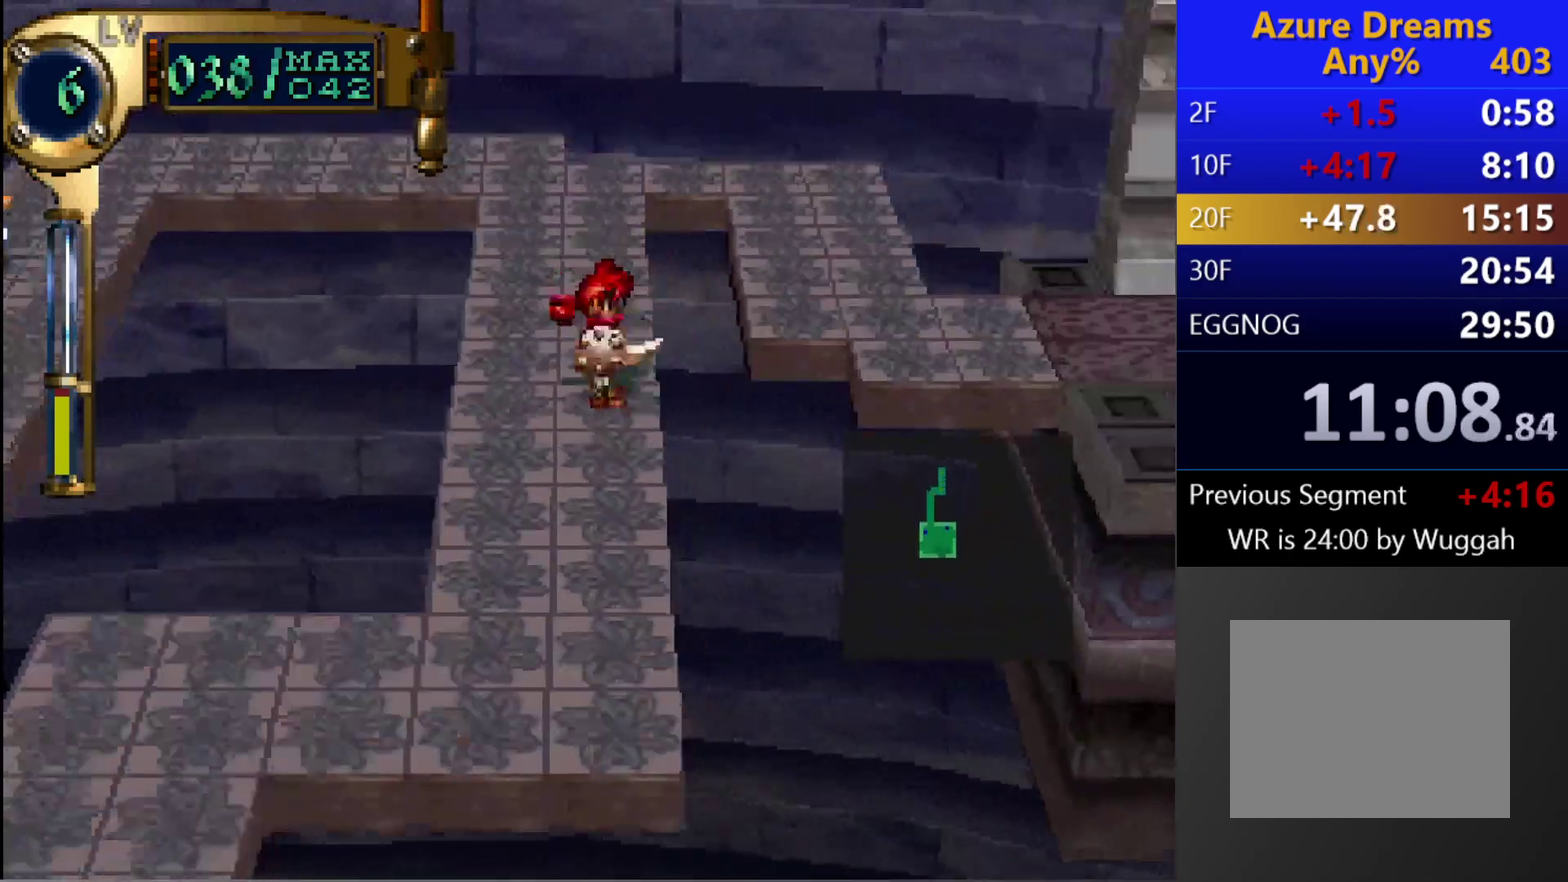
{"buttons": ["CIRCLE"], "left_stick": "center", "right_stick": "center", "events": [[167, "DPAD_UP", "up"], [233, "R1", "down"], [483, "R1", "up"]]}
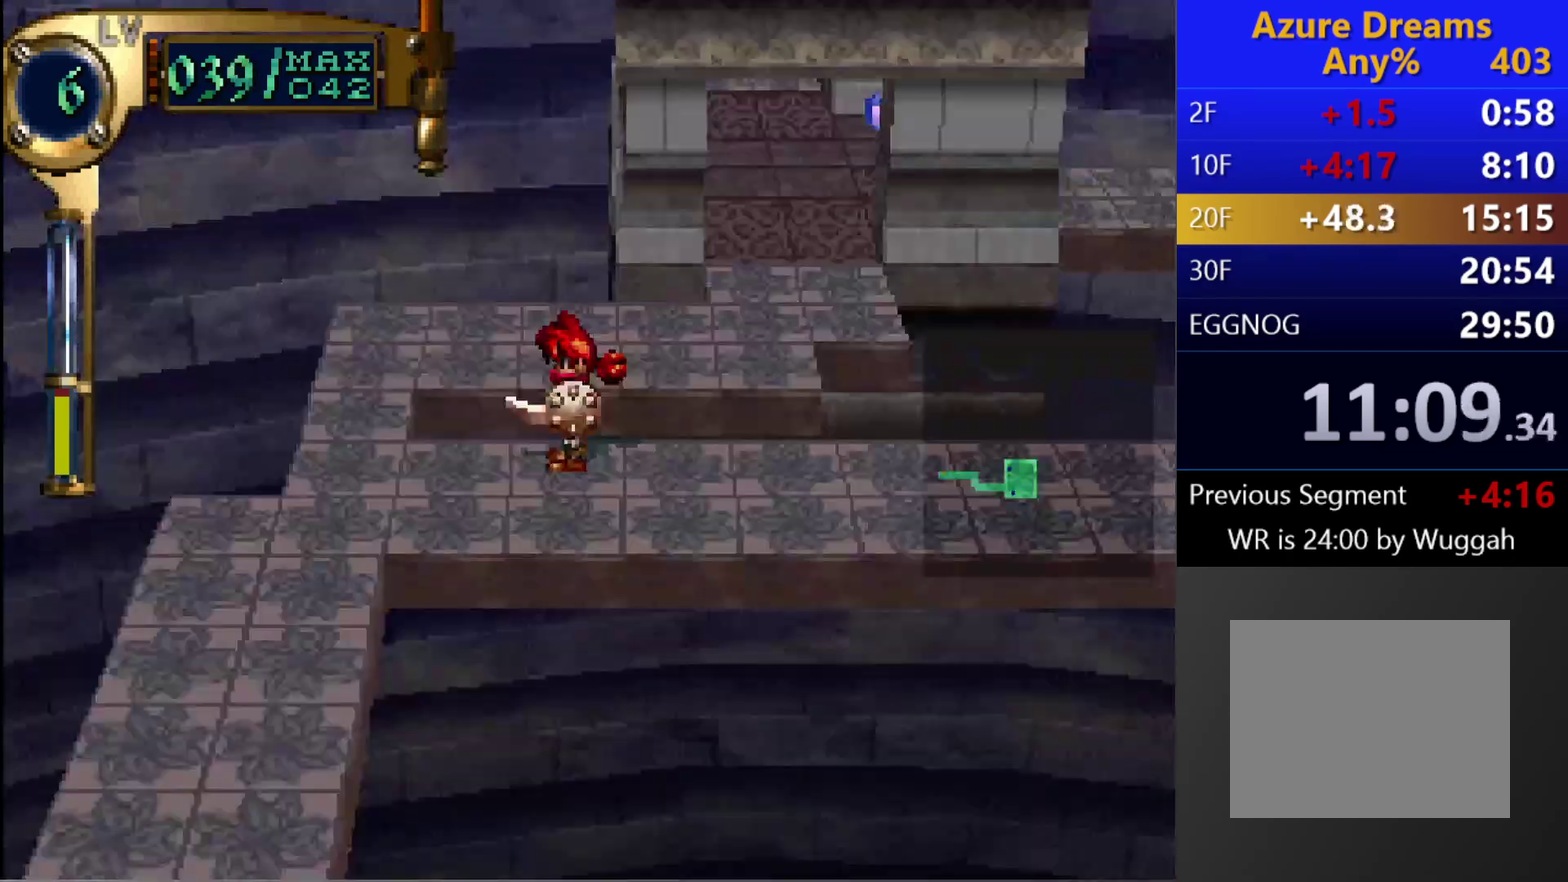
{"buttons": ["L1"], "left_stick": "center", "right_stick": "center", "events": [[17, "CIRCLE", "up"], [483, "L1", "down"]]}
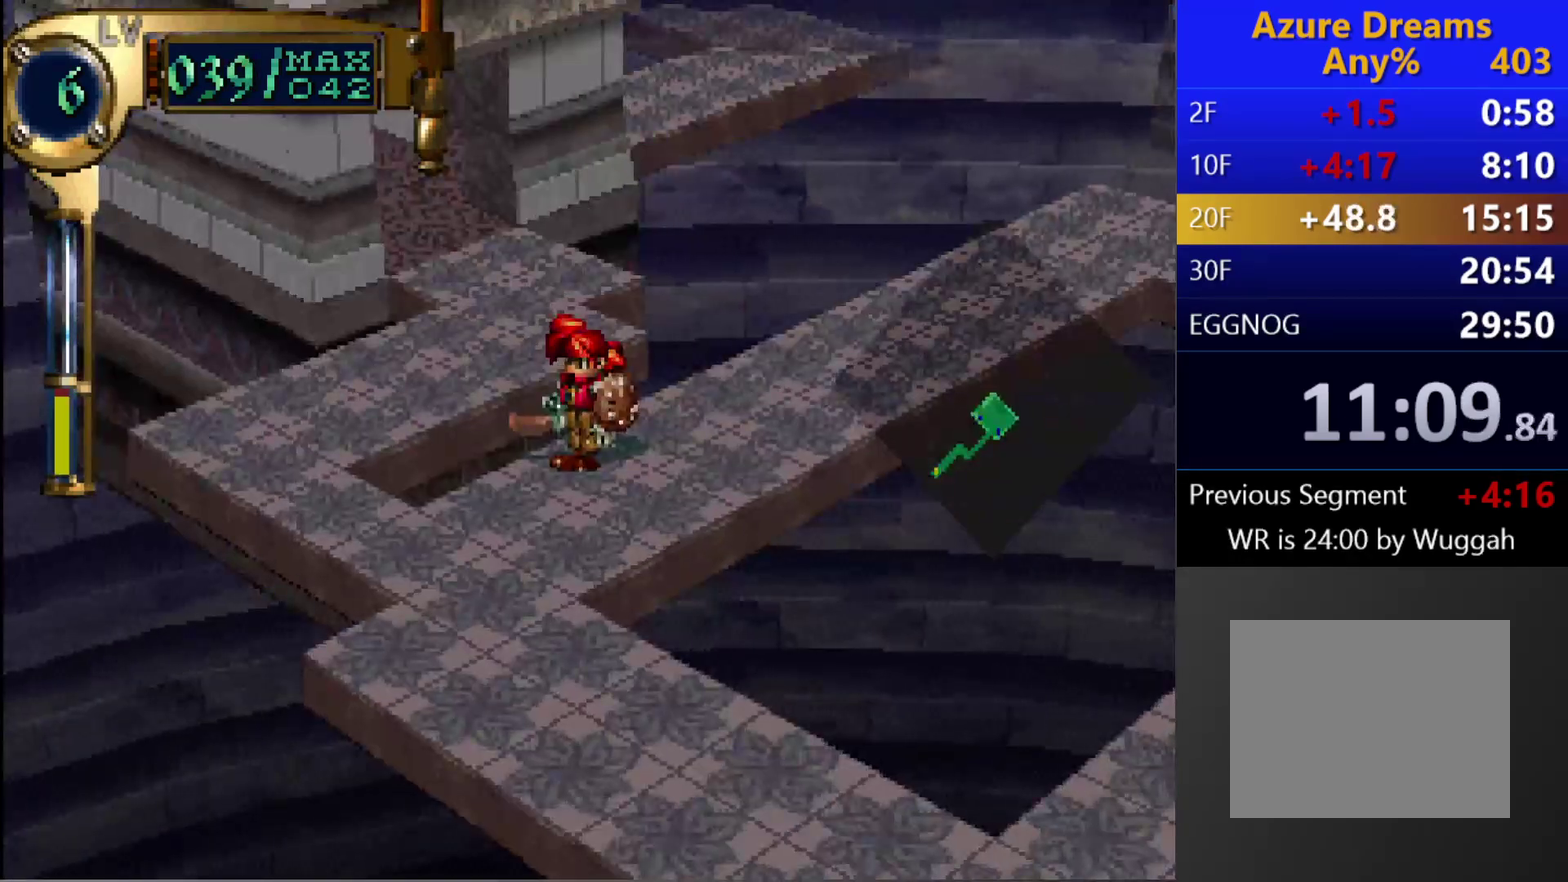
{"buttons": ["L1"], "left_stick": "center", "right_stick": "center", "events": []}